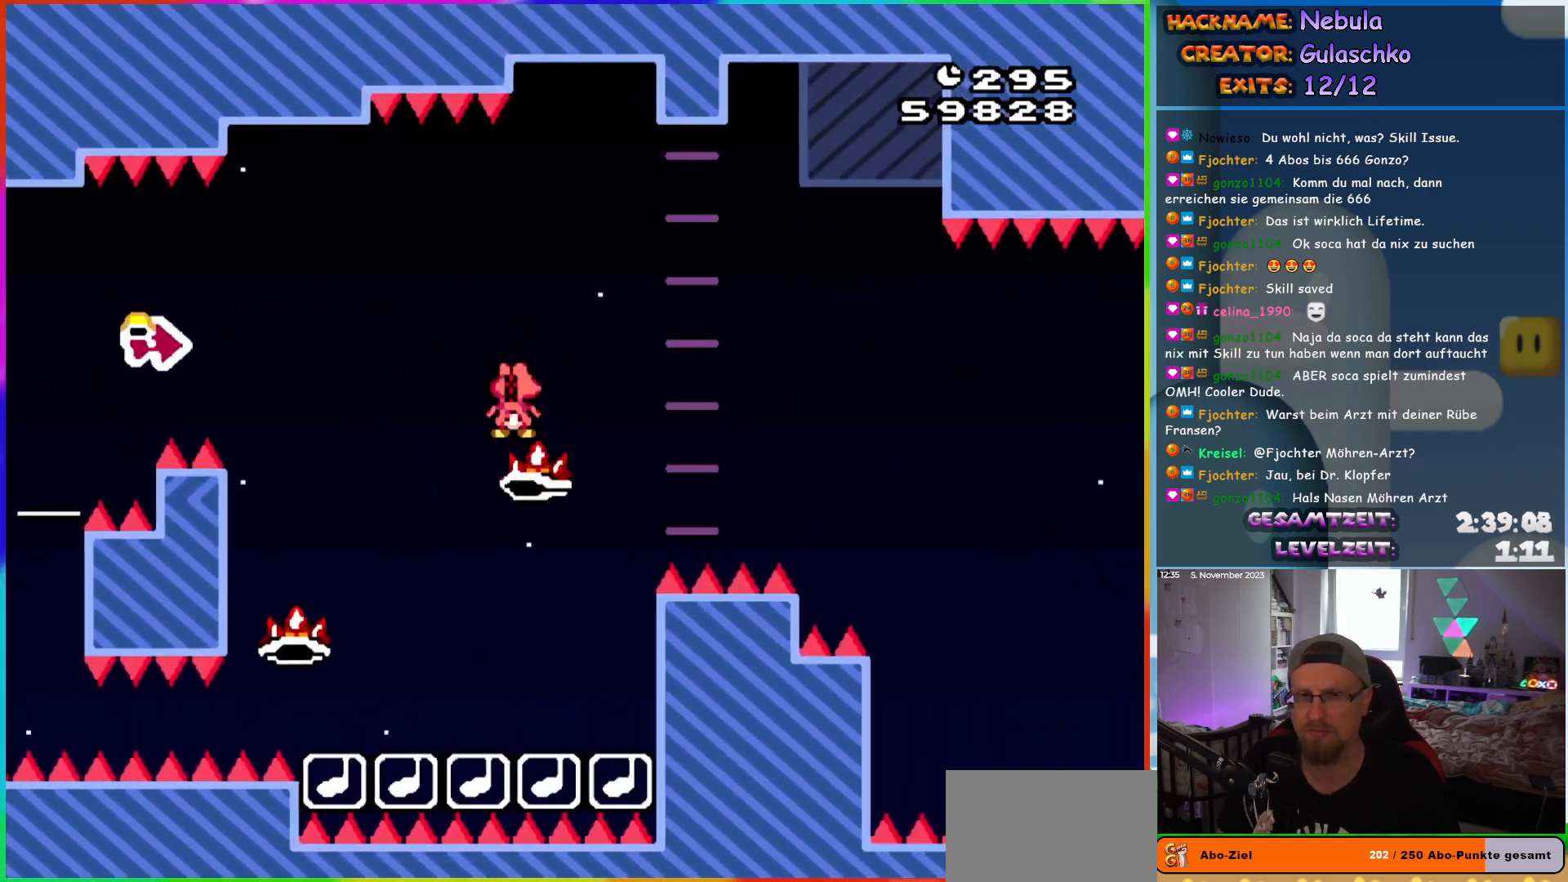
Gameplay with a controller (Nintendo layout); each line is a JSON object with the inputs held at the frame after it (dt_ms = milliseconds from this image to that frame). "events" lists button and stick changes between this image and that frame as [ms after this image, input, new state], when the widget could be followed in between. Not read: L3 R3.
{"dt_ms": 500, "buttons": ["A", "X", "DPAD_RIGHT"], "events": []}
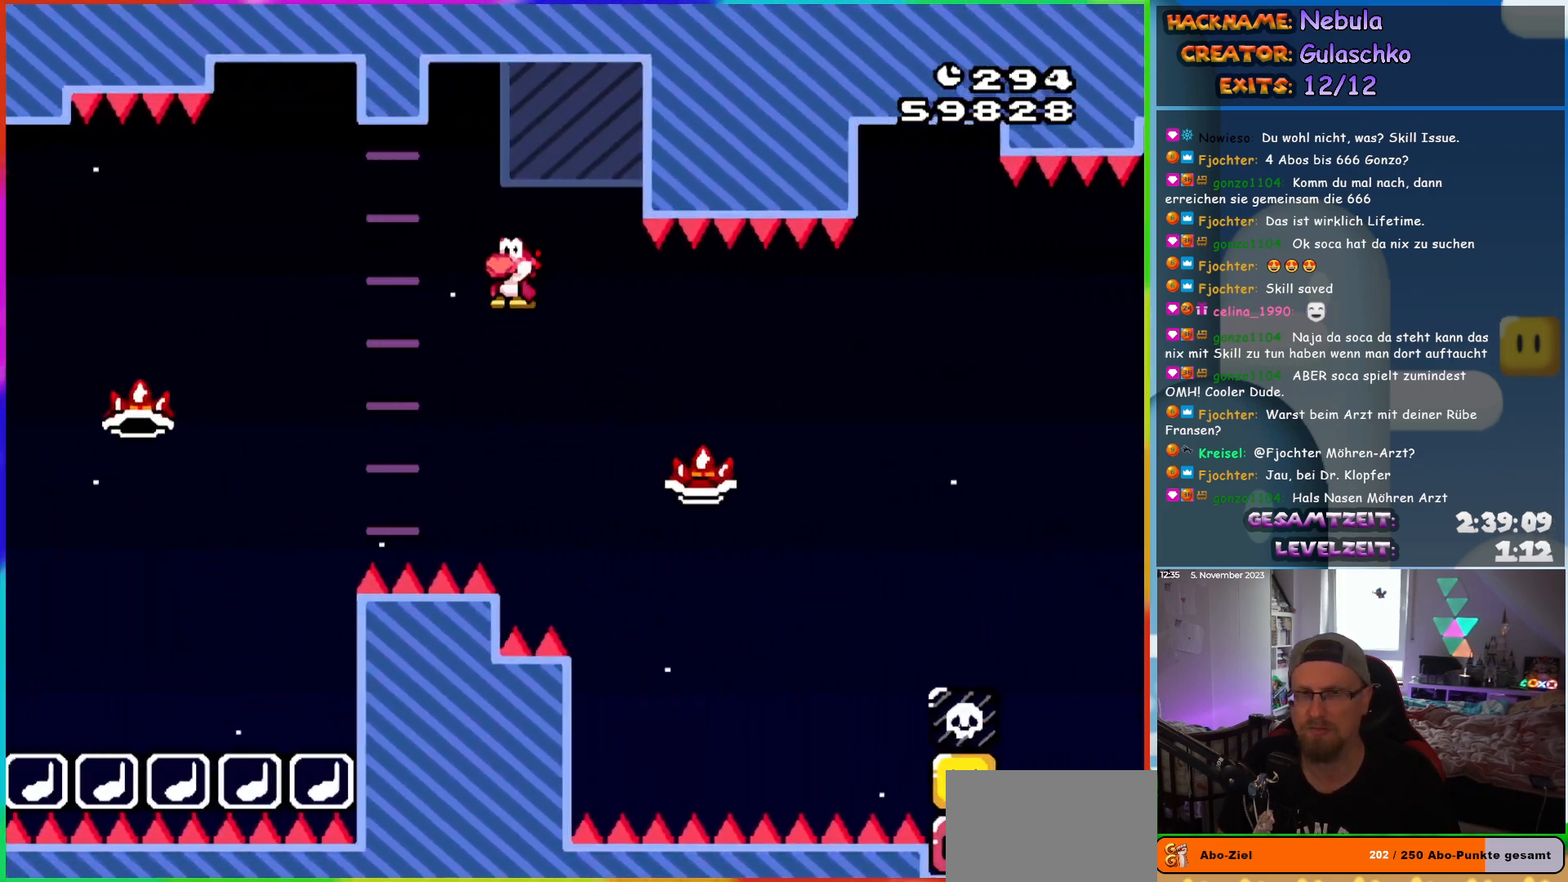
{"dt_ms": 500, "buttons": [], "events": [[467, "A", "up"], [467, "X", "up"], [500, "DPAD_RIGHT", "up"]]}
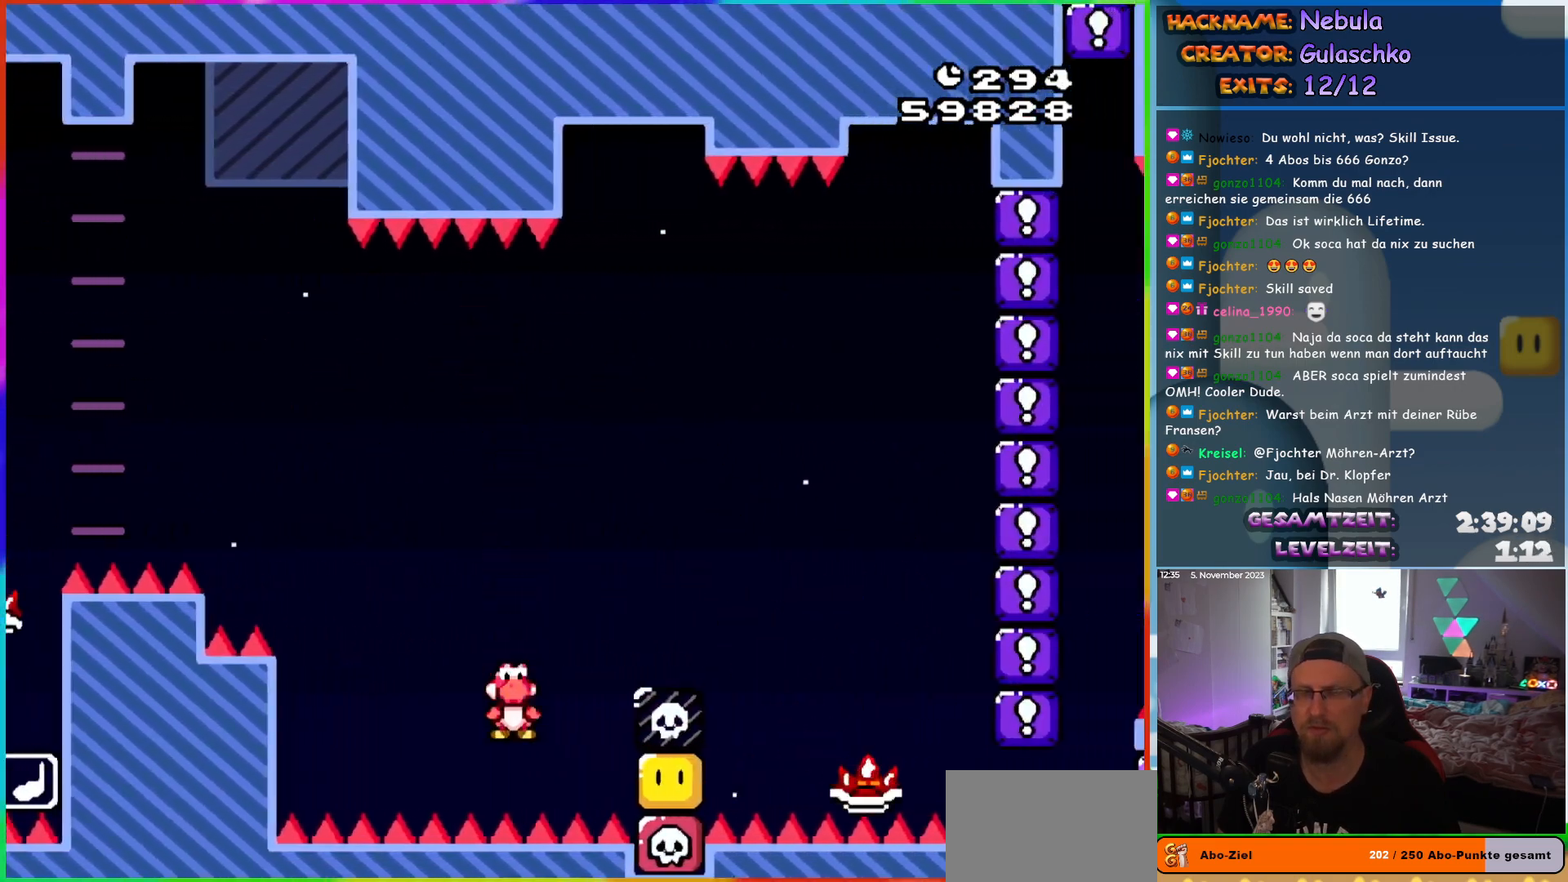
{"dt_ms": 500, "buttons": [], "events": []}
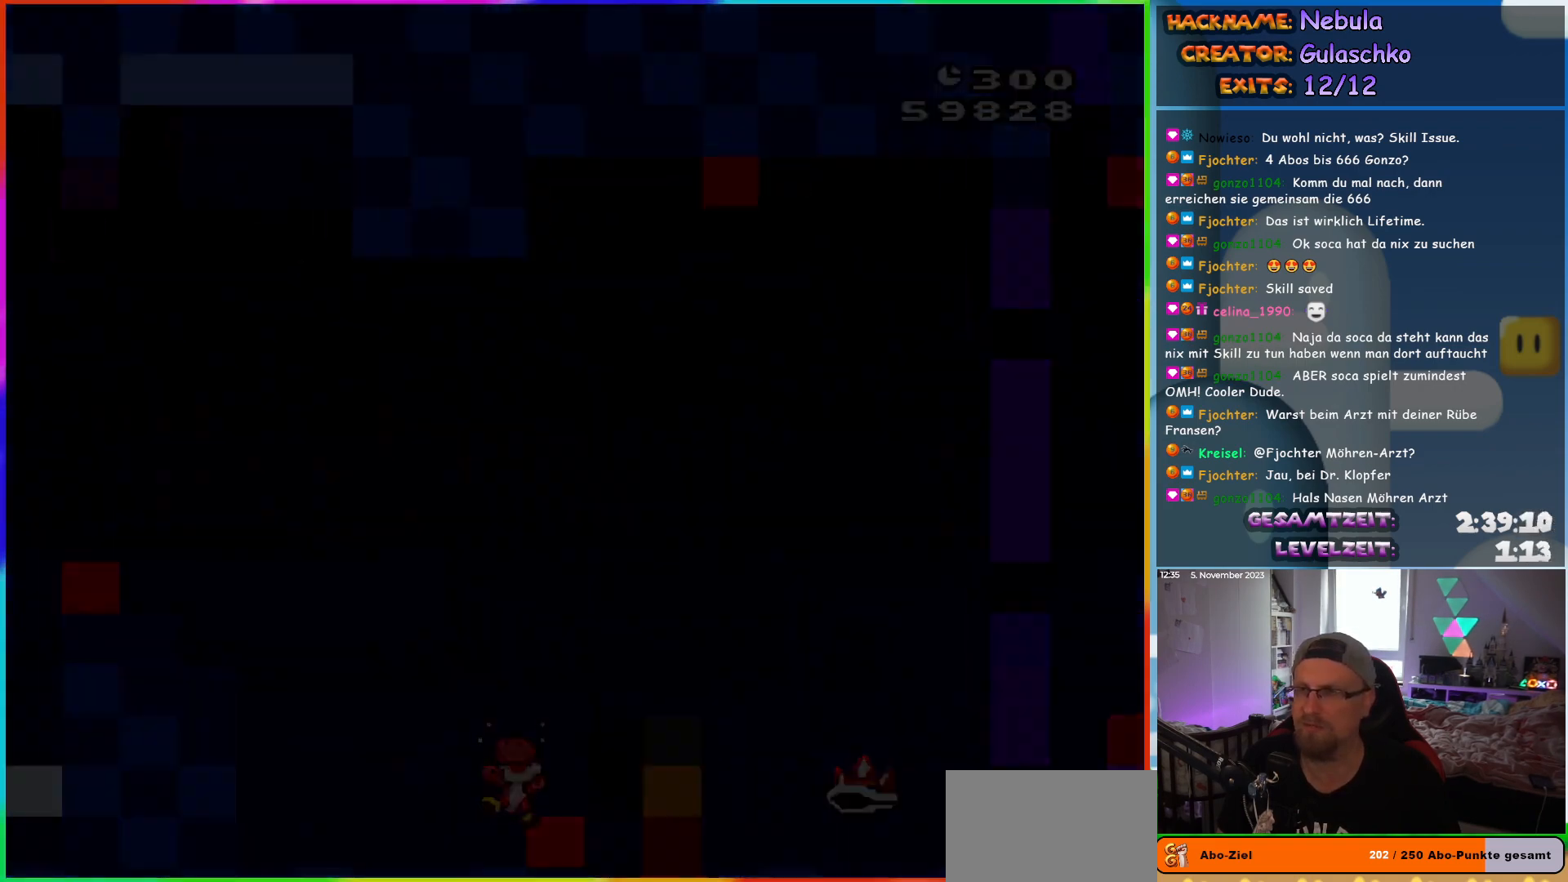
{"dt_ms": 500, "buttons": [], "events": []}
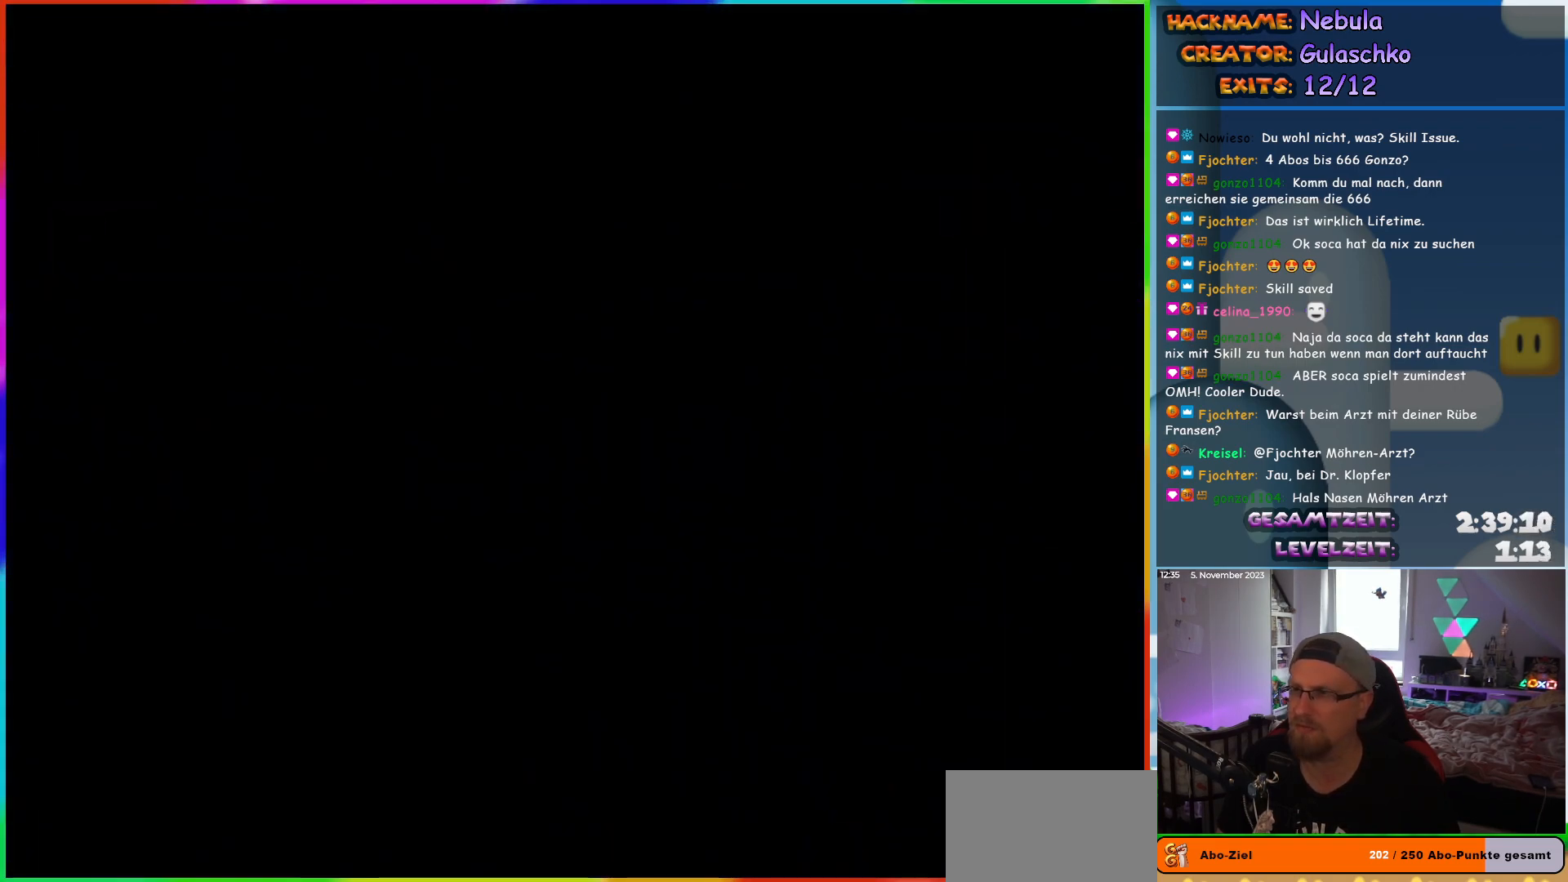
{"dt_ms": 500, "buttons": [], "events": [[67, "B", "down"], [250, "B", "up"]]}
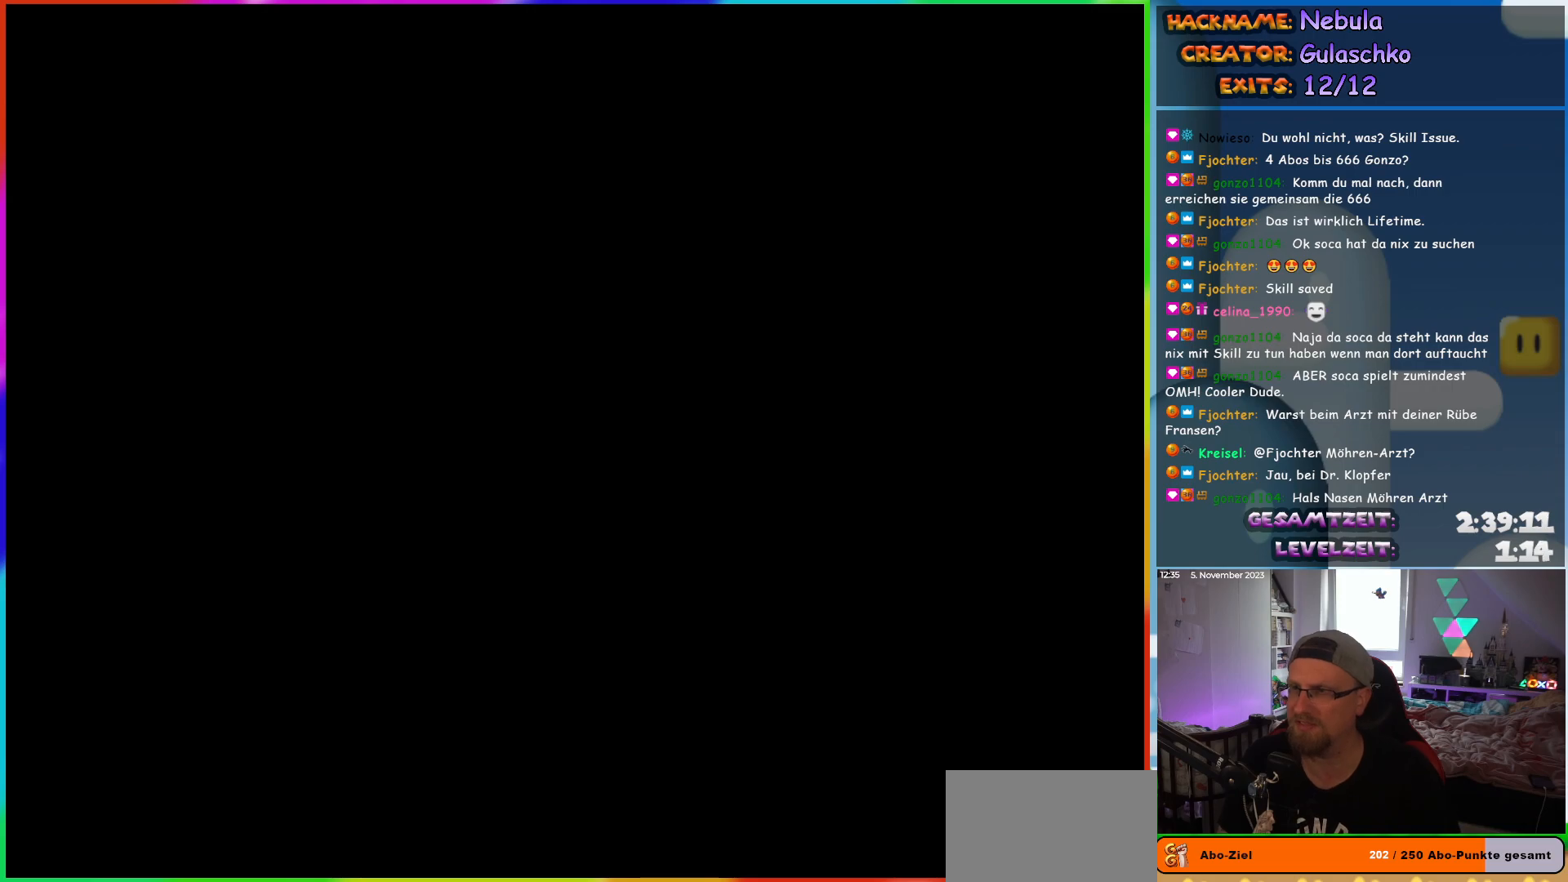
{"dt_ms": 500, "buttons": ["DPAD_RIGHT"], "events": [[500, "DPAD_RIGHT", "down"]]}
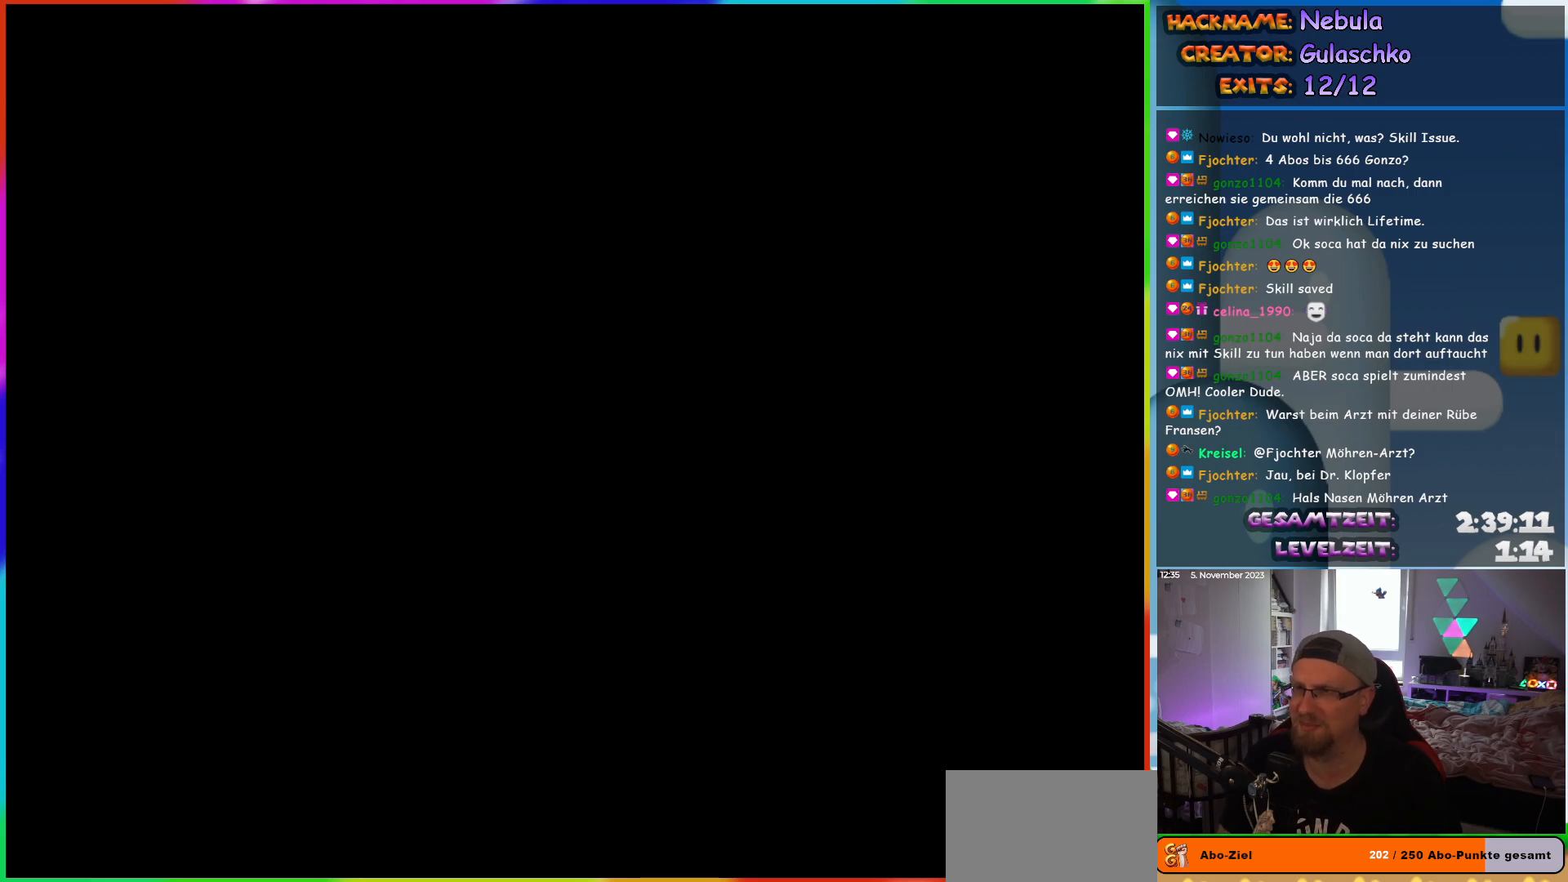
{"dt_ms": 500, "buttons": ["Y", "DPAD_RIGHT"], "events": [[283, "Y", "down"]]}
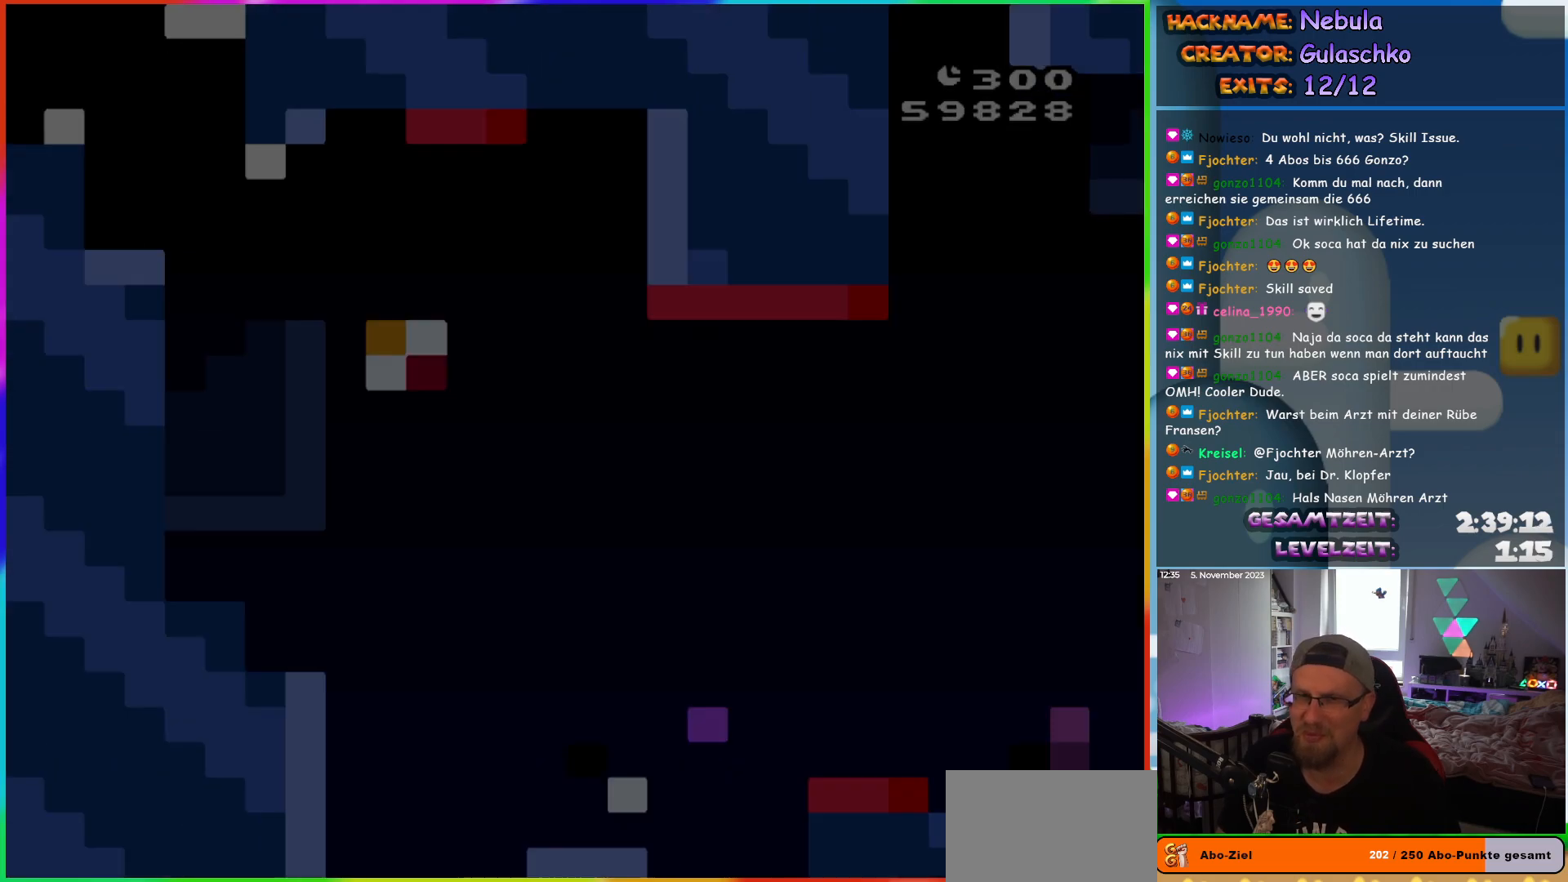
{"dt_ms": 500, "buttons": ["Y", "DPAD_RIGHT"], "events": []}
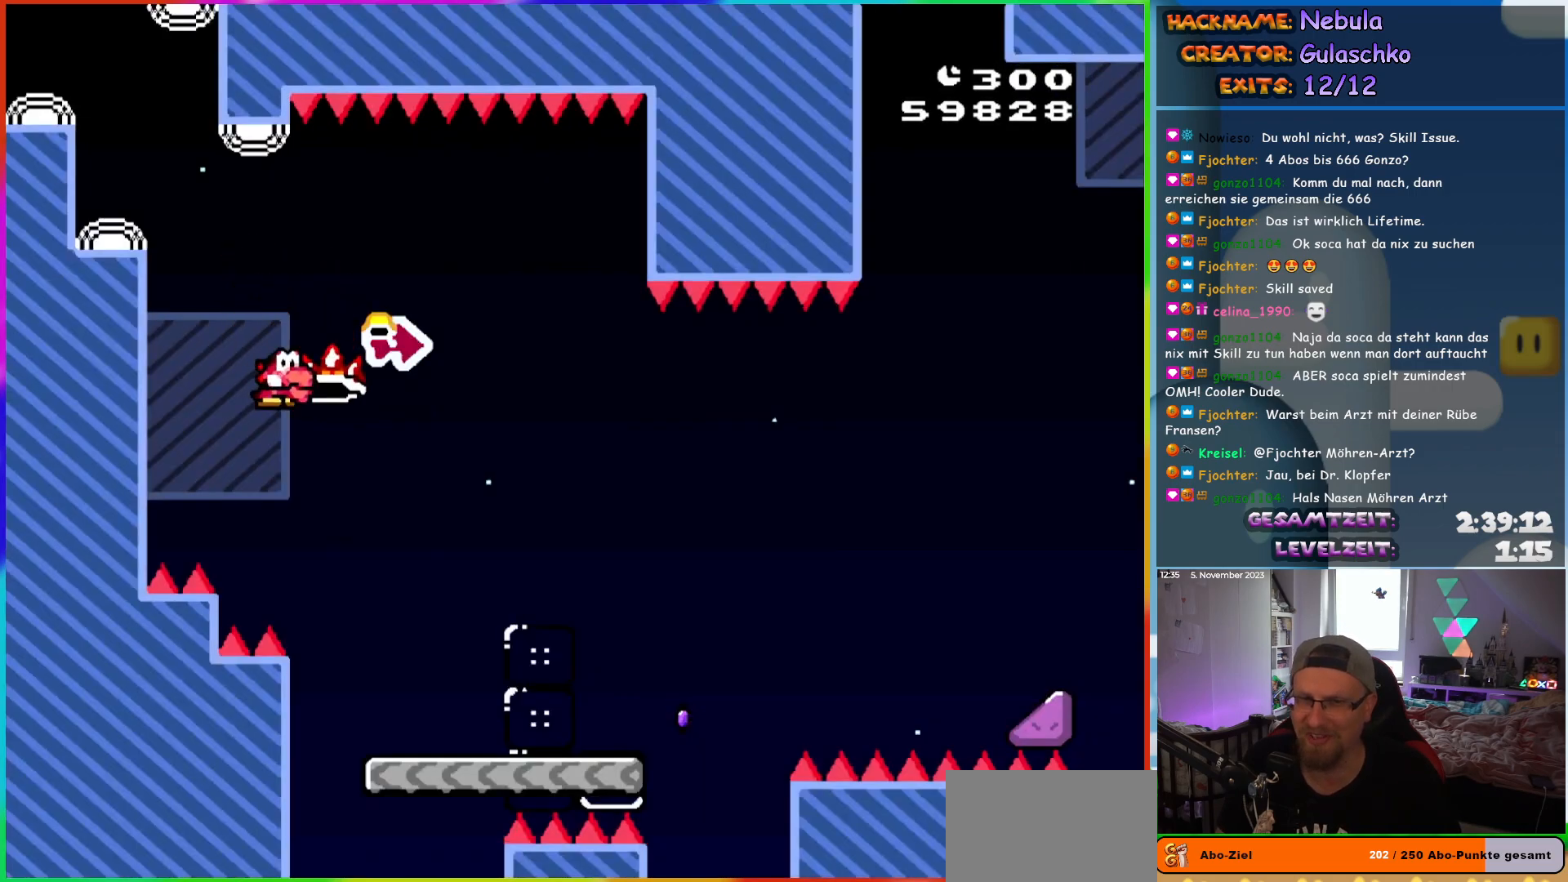
{"dt_ms": 500, "buttons": ["X", "DPAD_RIGHT"], "events": [[133, "Y", "up"], [200, "X", "down"]]}
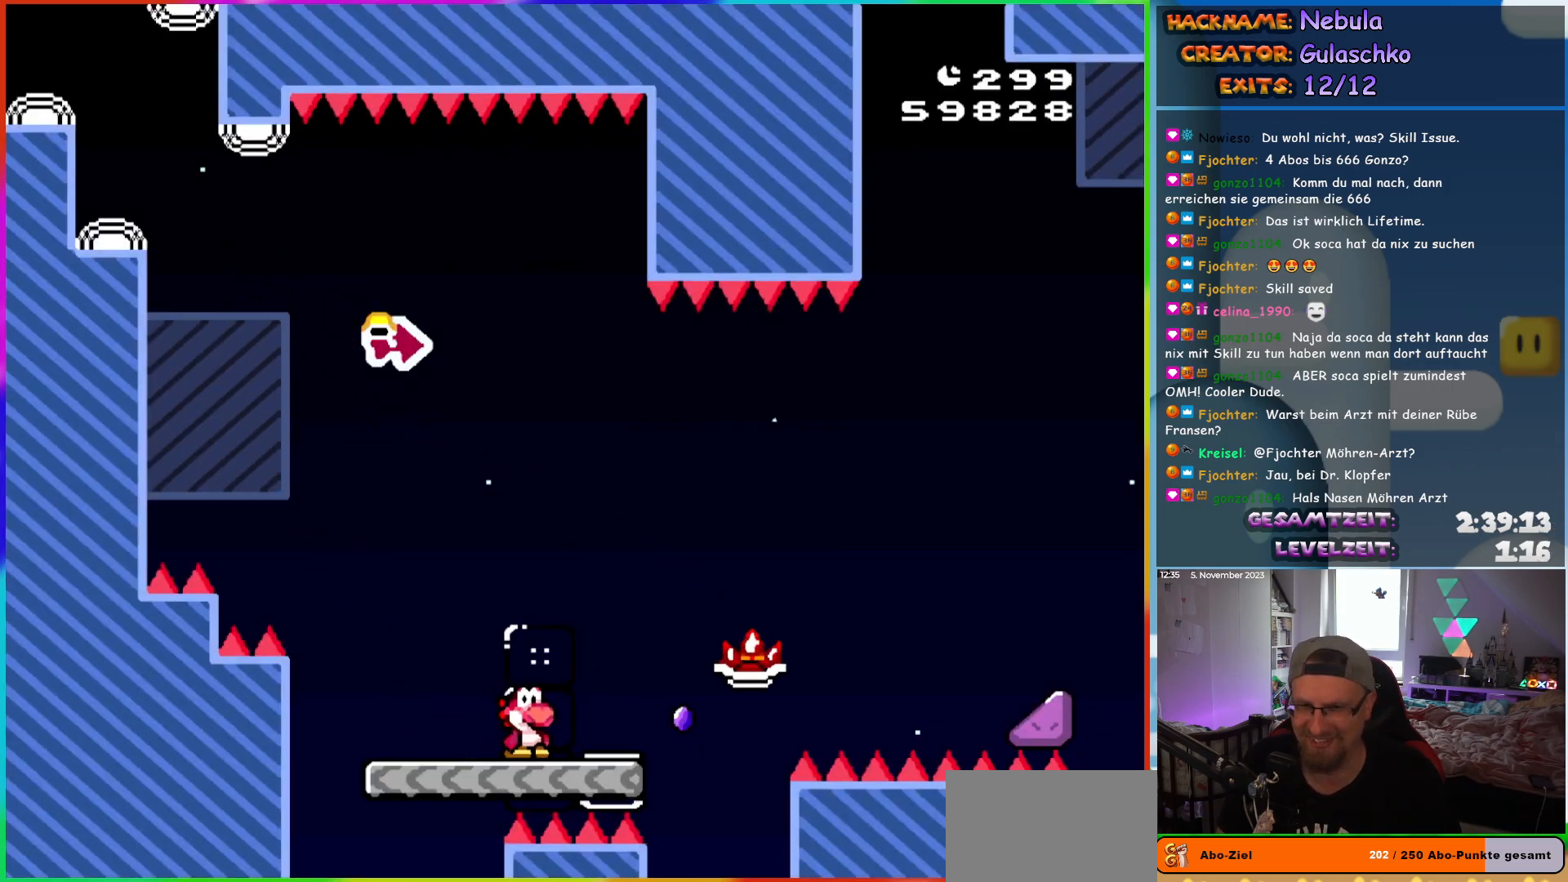
{"dt_ms": 500, "buttons": ["A", "X", "DPAD_RIGHT"], "events": [[167, "A", "down"]]}
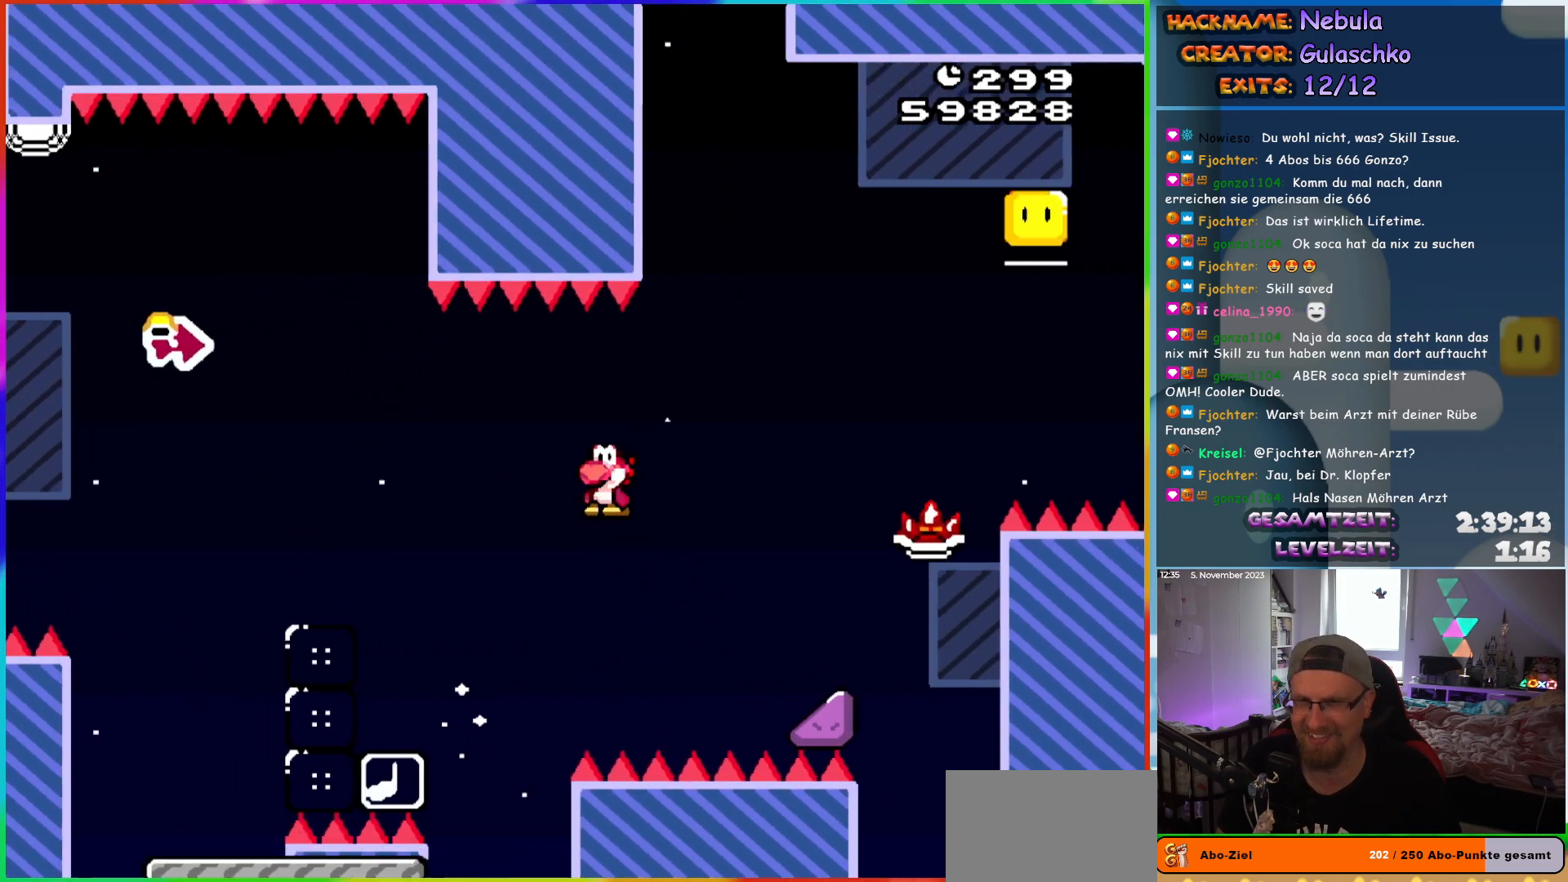
{"dt_ms": 500, "buttons": ["A", "X", "DPAD_UP", "DPAD_RIGHT"], "events": [[450, "DPAD_UP", "down"]]}
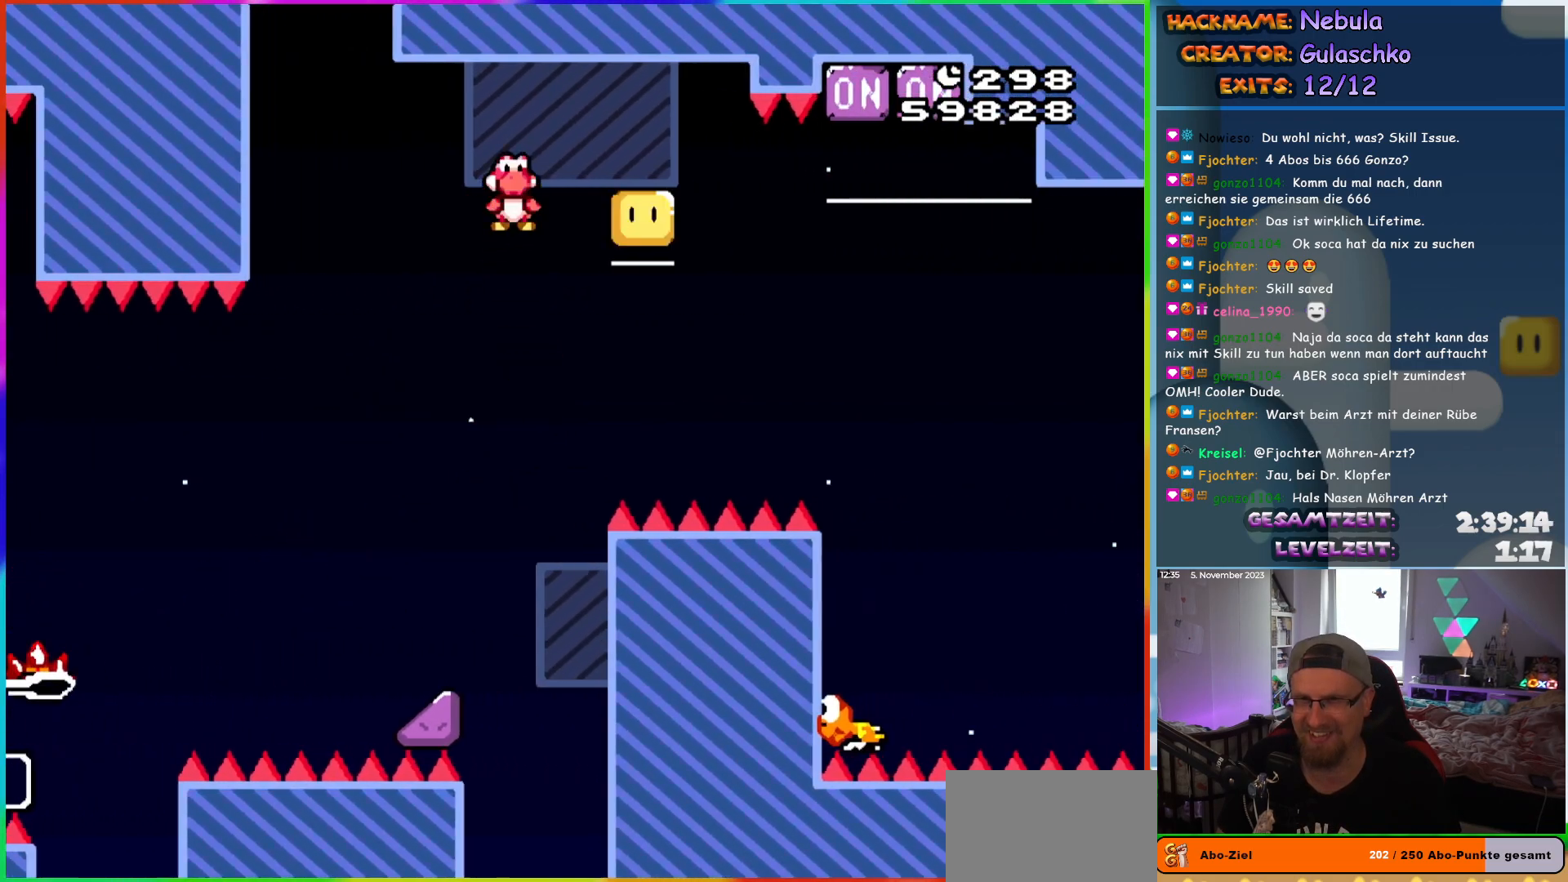
{"dt_ms": 500, "buttons": ["A", "X", "DPAD_UP", "DPAD_RIGHT"], "events": []}
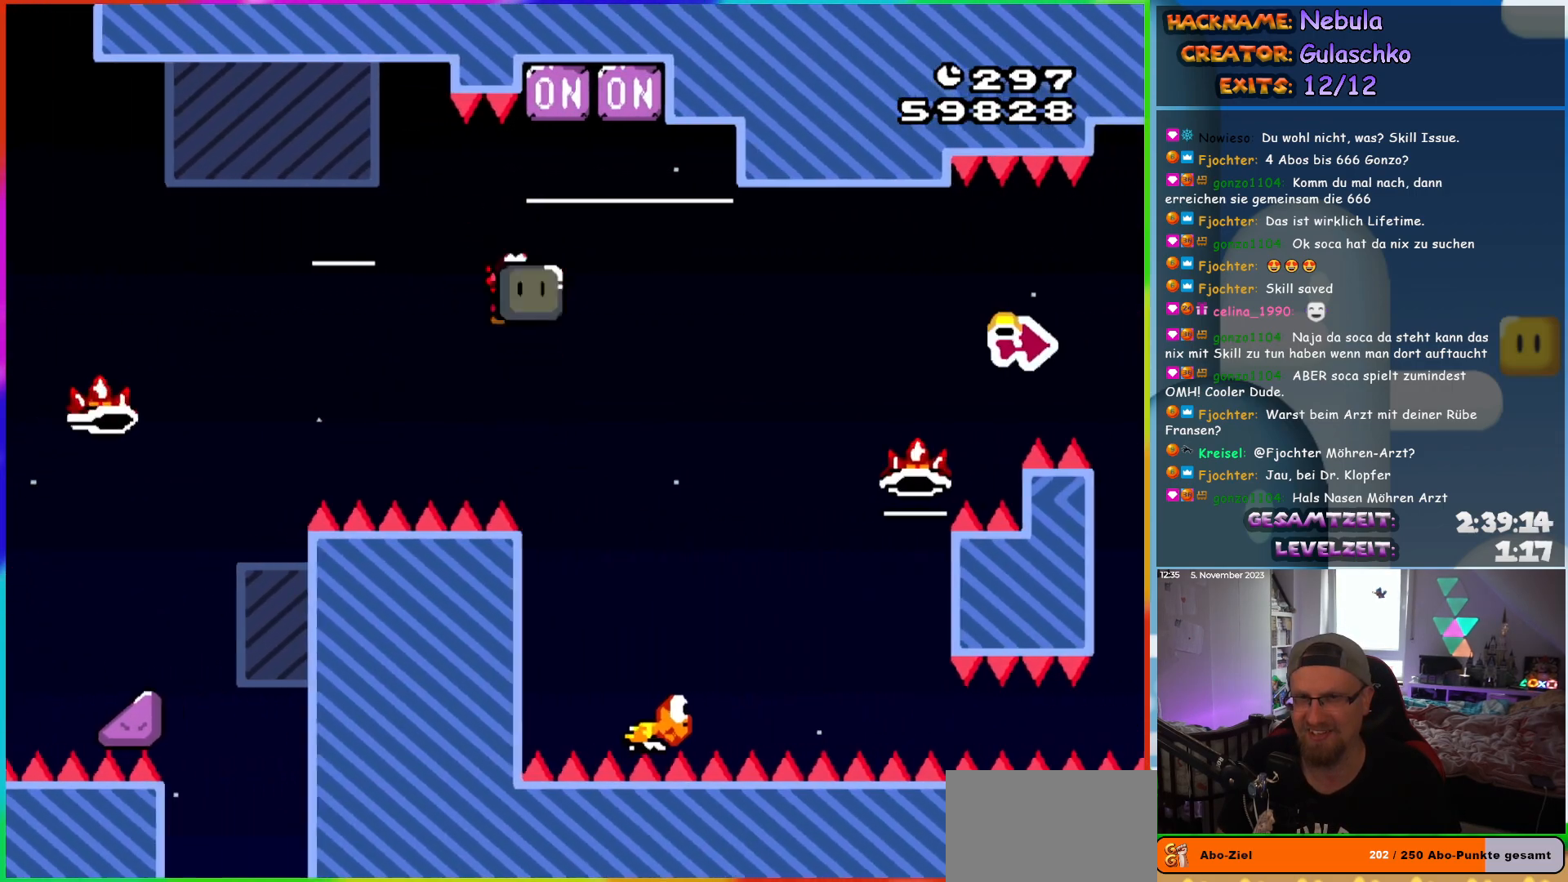
{"dt_ms": 500, "buttons": ["B", "Y", "DPAD_RIGHT"], "events": [[100, "X", "up"], [150, "A", "up"], [150, "B", "down"], [200, "DPAD_UP", "up"], [200, "Y", "down"]]}
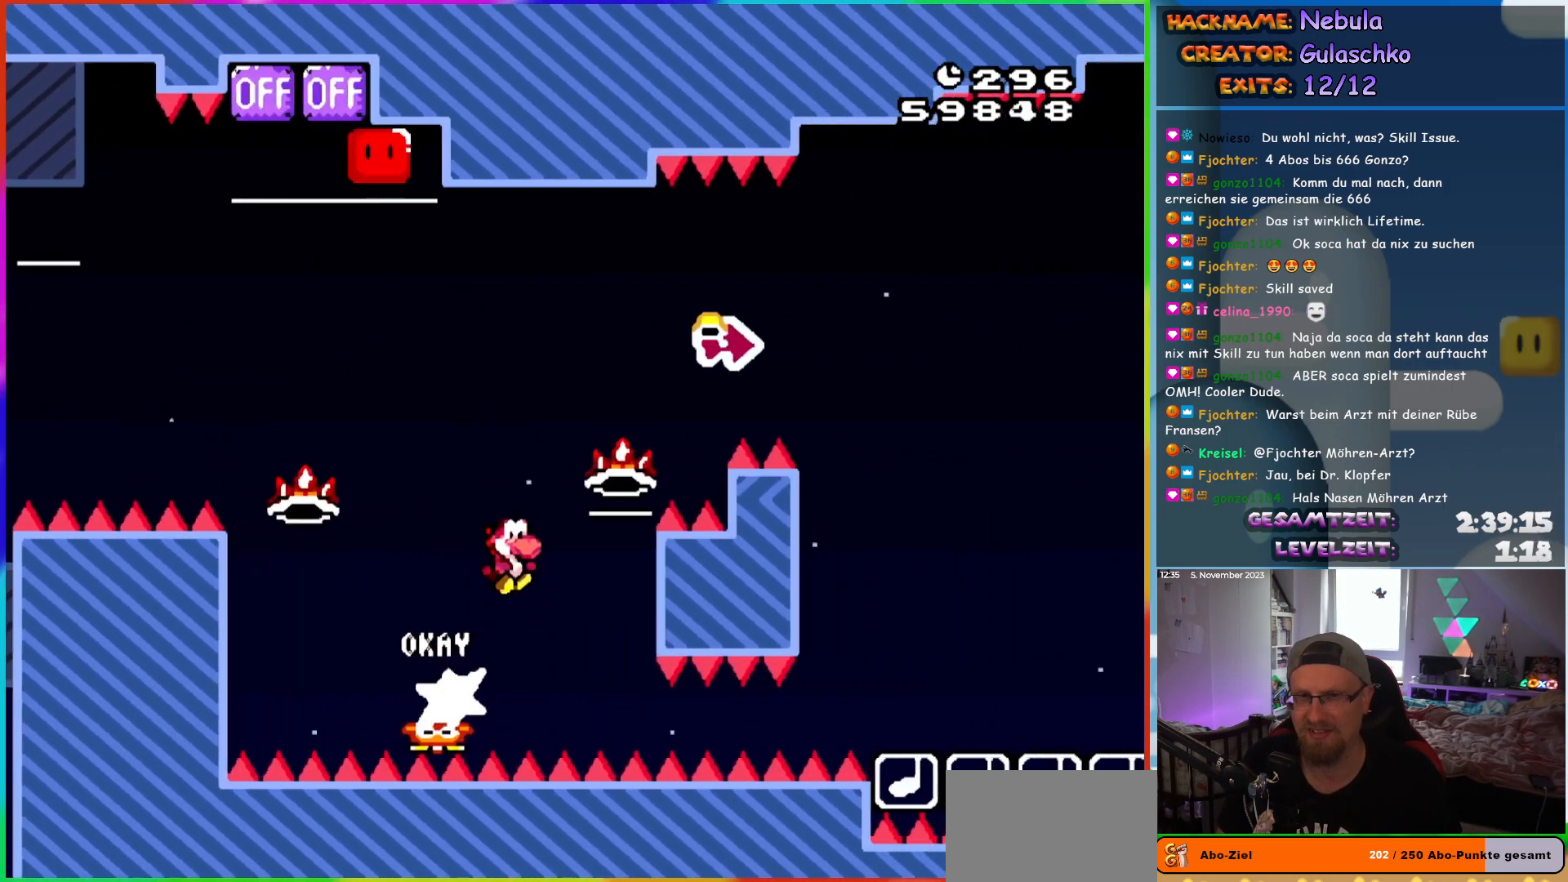
{"dt_ms": 500, "buttons": ["B", "Y", "DPAD_RIGHT"], "events": [[317, "Y", "up"], [400, "Y", "down"]]}
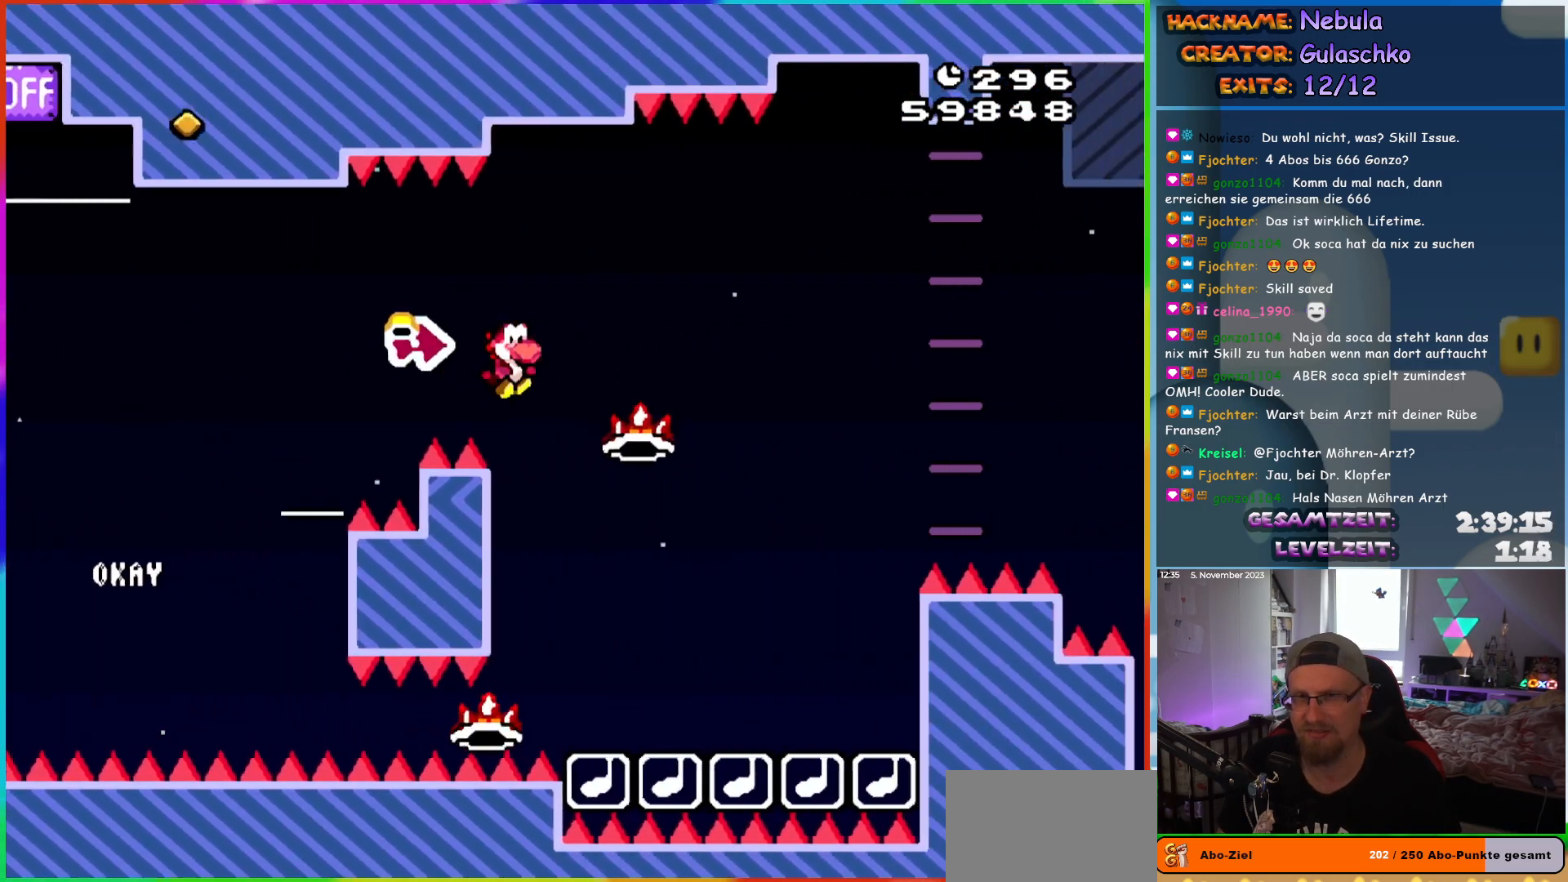
{"dt_ms": 500, "buttons": ["A", "X", "DPAD_RIGHT"], "events": [[100, "X", "down"], [100, "Y", "up"], [117, "A", "down"], [133, "B", "up"]]}
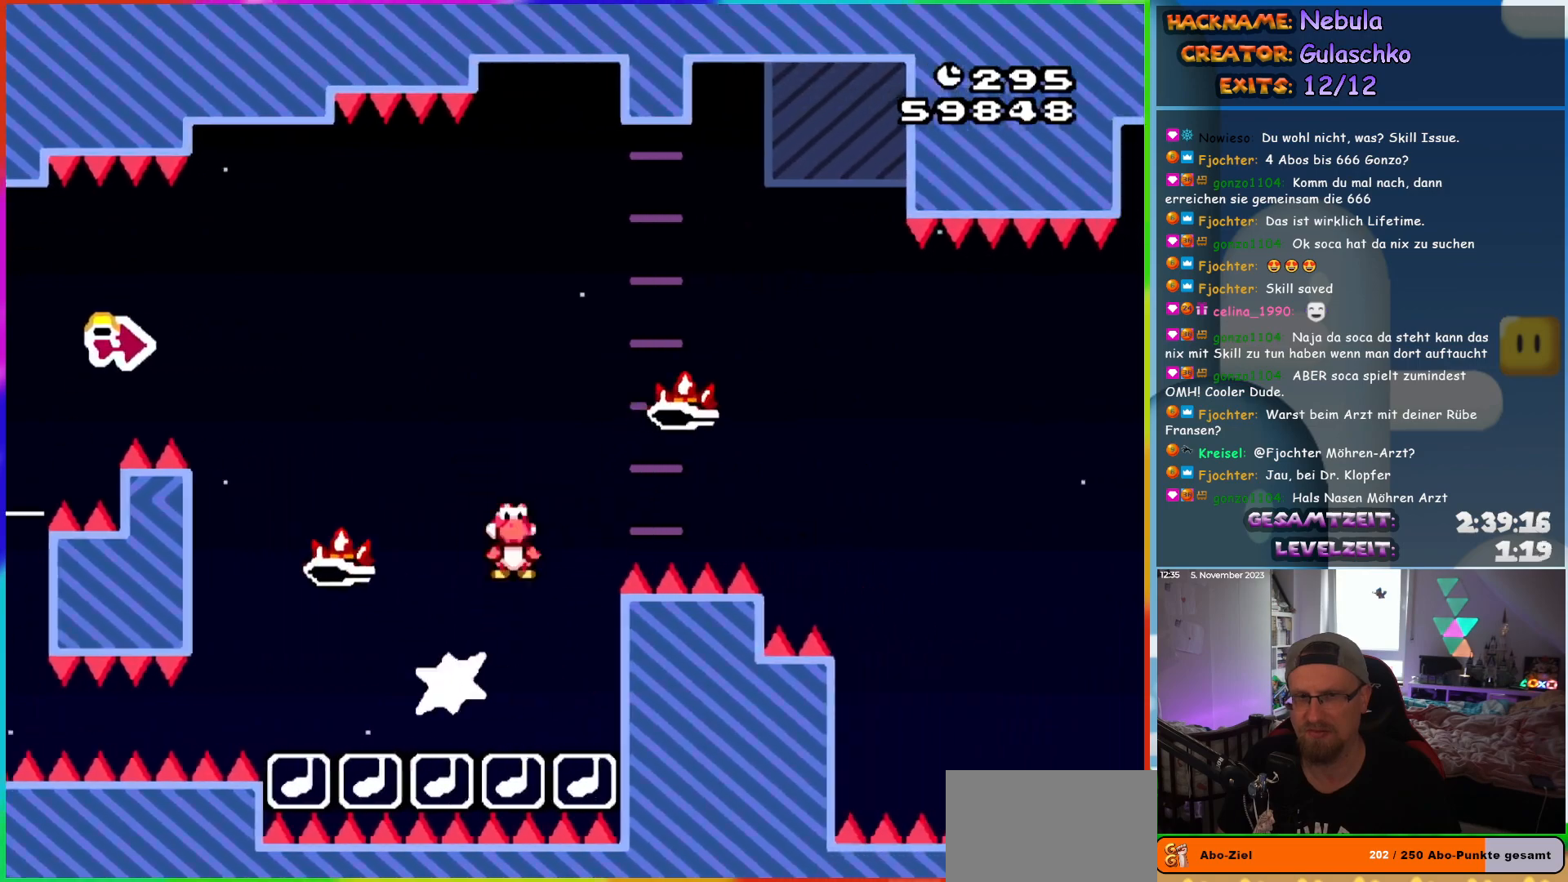
{"dt_ms": 500, "buttons": ["A", "X", "DPAD_RIGHT"], "events": []}
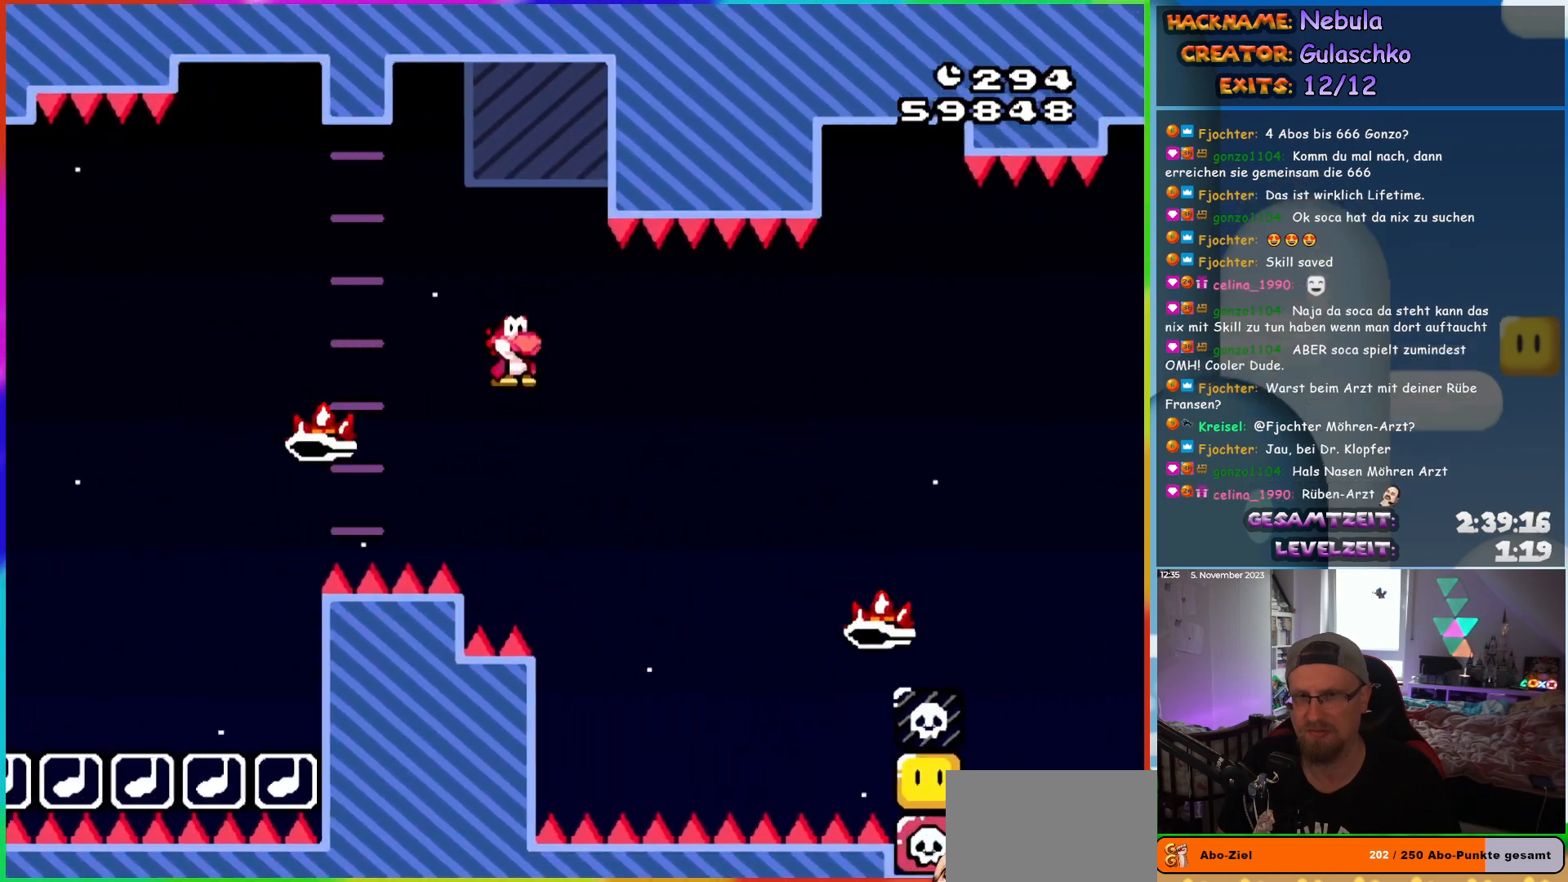
{"dt_ms": 1000, "buttons": ["A", "X", "DPAD_RIGHT"]}
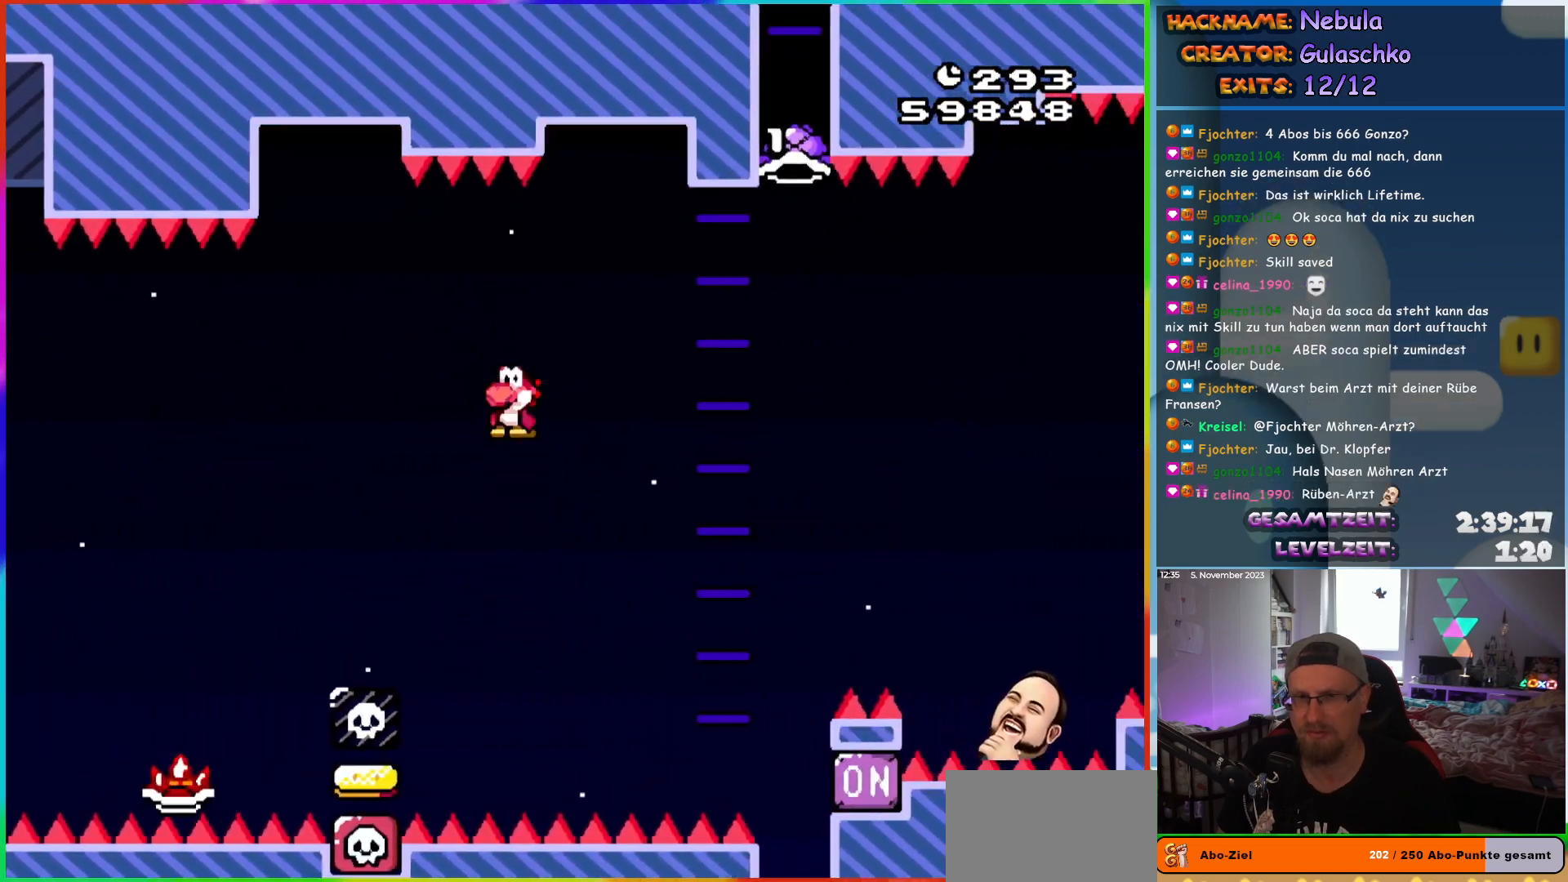
{"dt_ms": 500, "buttons": ["A", "X", "DPAD_RIGHT"], "events": [[150, "DPAD_RIGHT", "up"], [150, "DPAD_UP", "down"], [167, "DPAD_LEFT", "down"], [217, "A", "up"], [250, "DPAD_LEFT", "up"], [267, "DPAD_RIGHT", "down"], [267, "DPAD_UP", "up"], [300, "A", "down"]]}
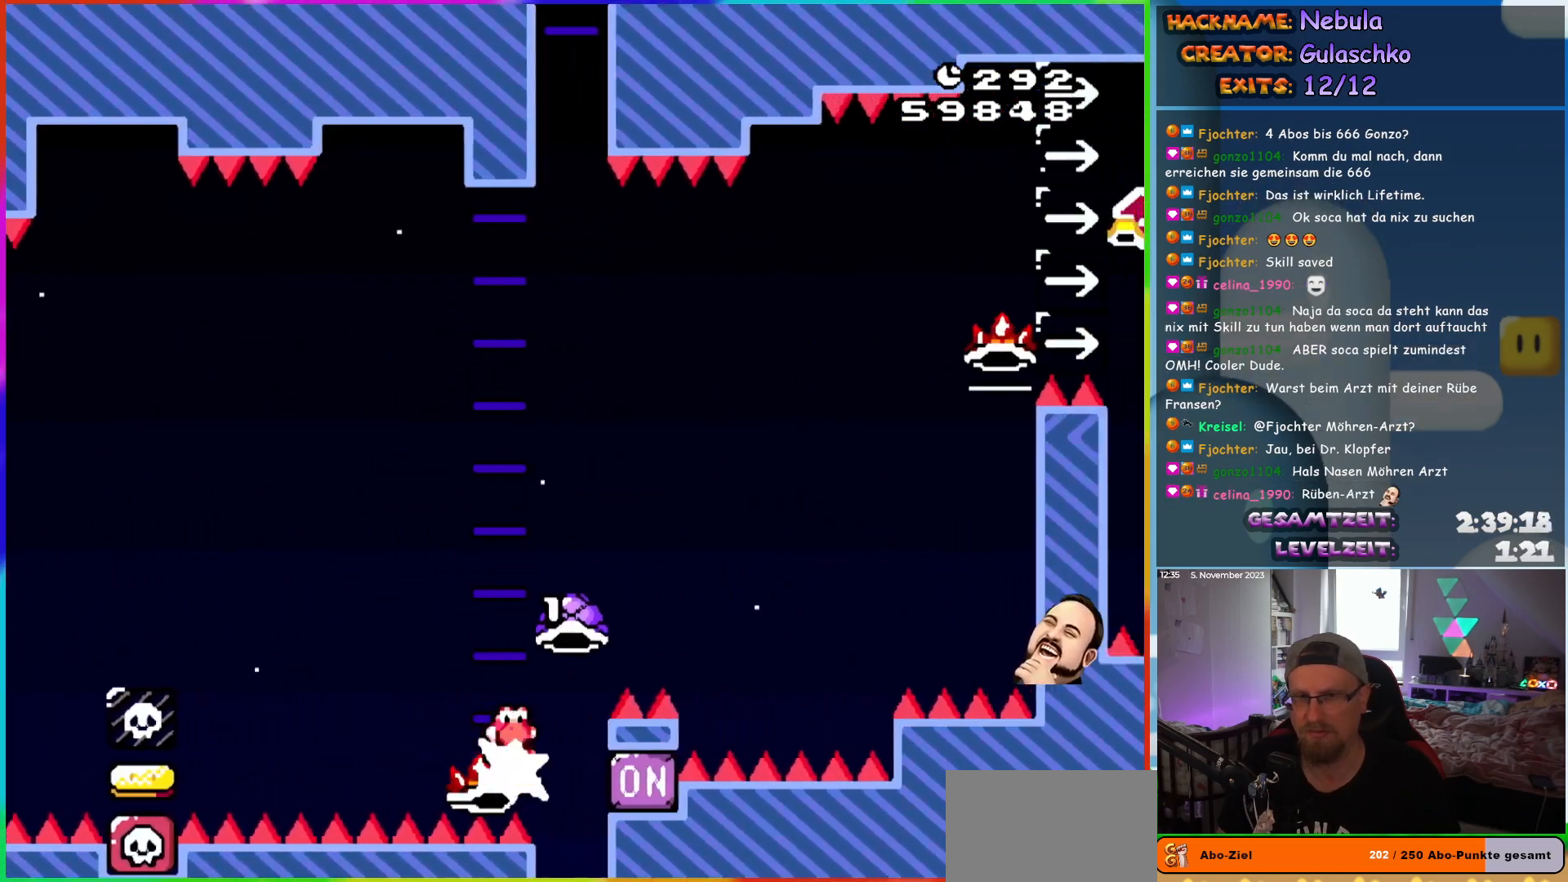
{"dt_ms": 500, "buttons": ["B", "Y", "DPAD_RIGHT"], "events": [[333, "B", "down"], [350, "A", "up"], [367, "X", "up"], [400, "Y", "down"]]}
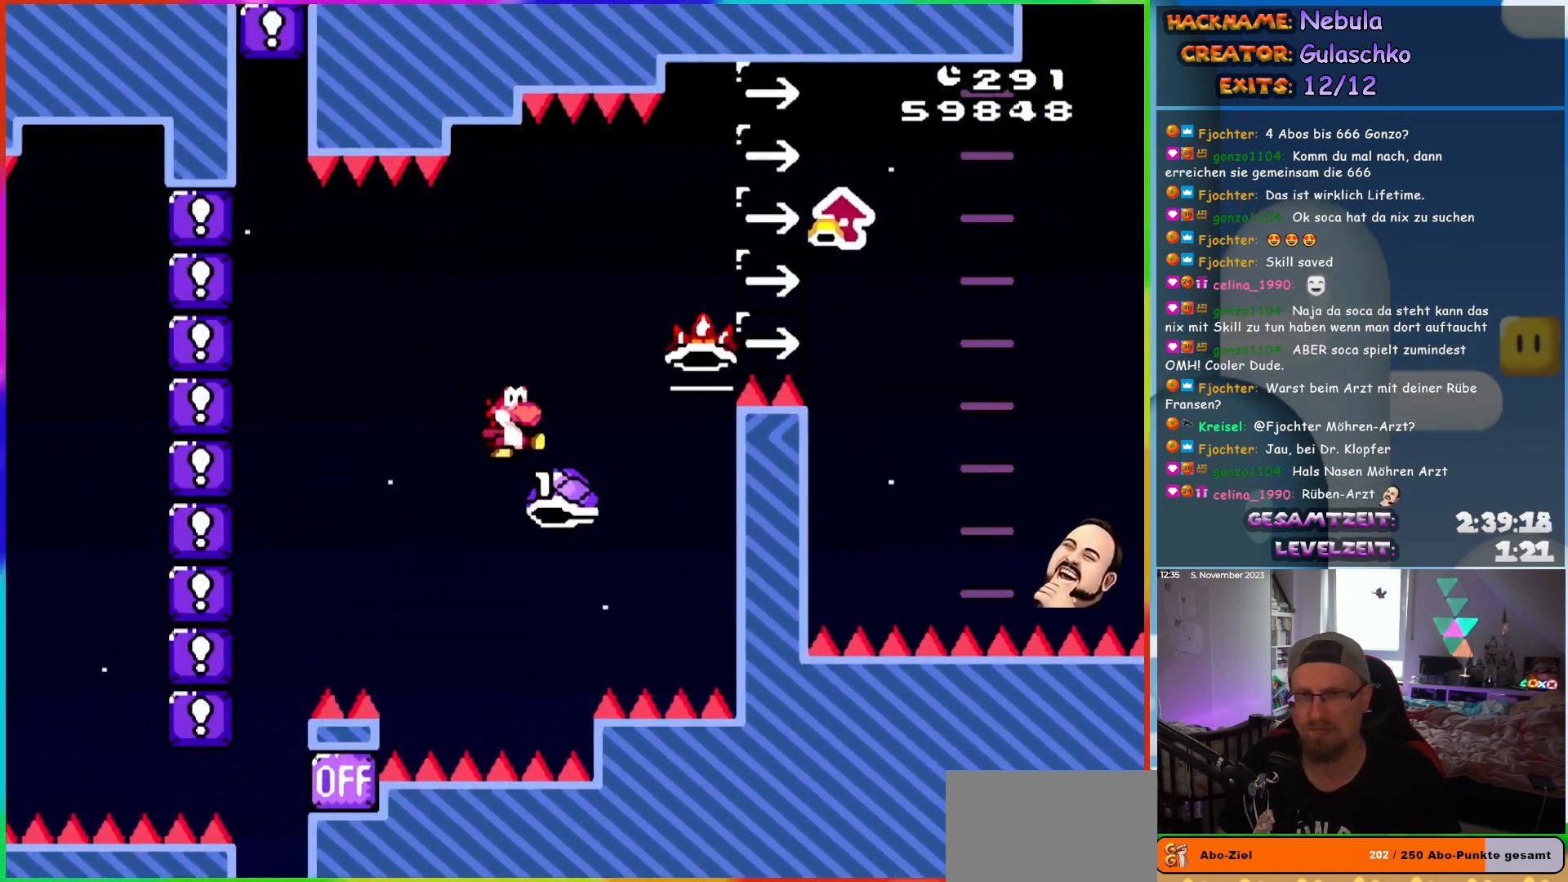
{"dt_ms": 500, "buttons": ["B", "Y", "DPAD_RIGHT"], "events": [[17, "Y", "up"], [67, "B", "up"], [150, "Y", "down"], [167, "B", "down"], [217, "DPAD_RIGHT", "up"], [217, "DPAD_UP", "down"], [233, "DPAD_LEFT", "down"], [250, "DPAD_UP", "up"], [350, "DPAD_UP", "down"], [383, "DPAD_LEFT", "up"], [400, "DPAD_RIGHT", "down"], [400, "DPAD_UP", "up"]]}
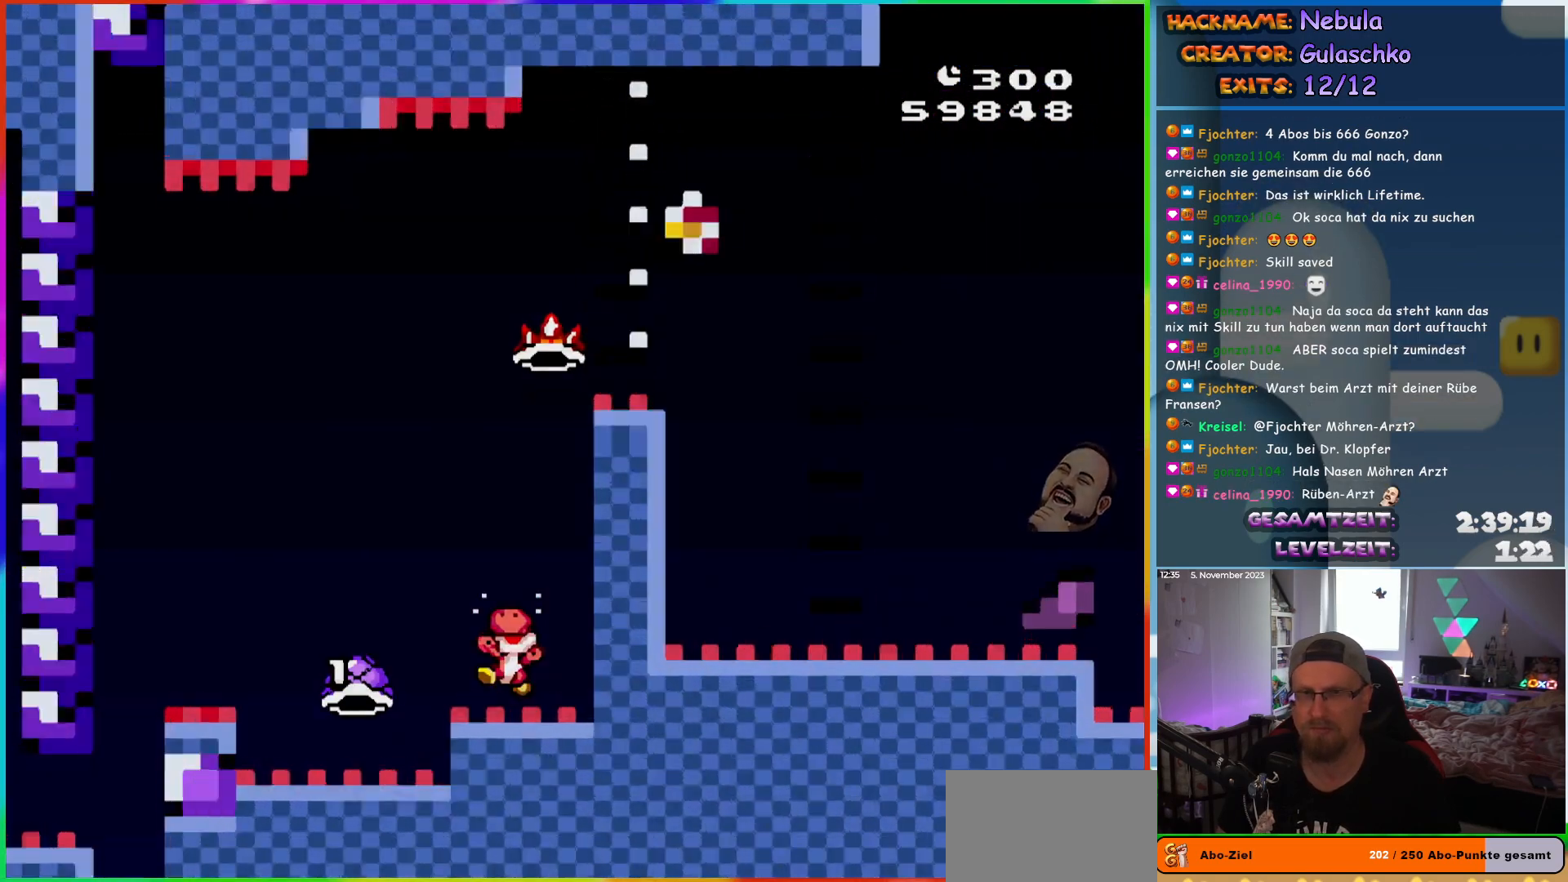
{"dt_ms": 500, "buttons": [], "events": [[67, "DPAD_RIGHT", "up"], [167, "Y", "up"], [183, "B", "up"]]}
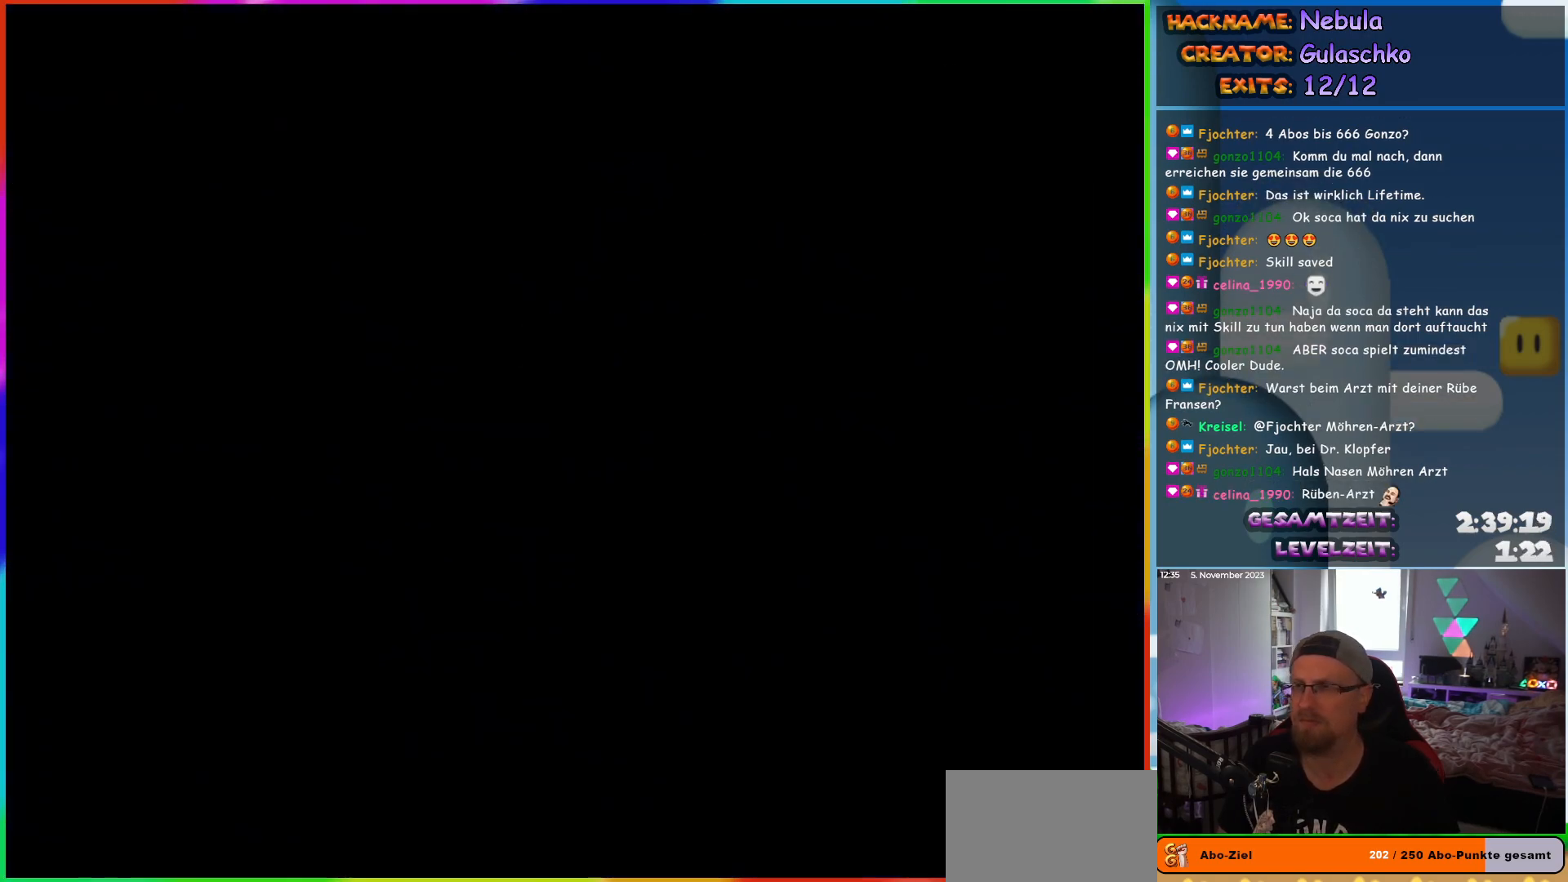
{"dt_ms": 500, "buttons": [], "events": []}
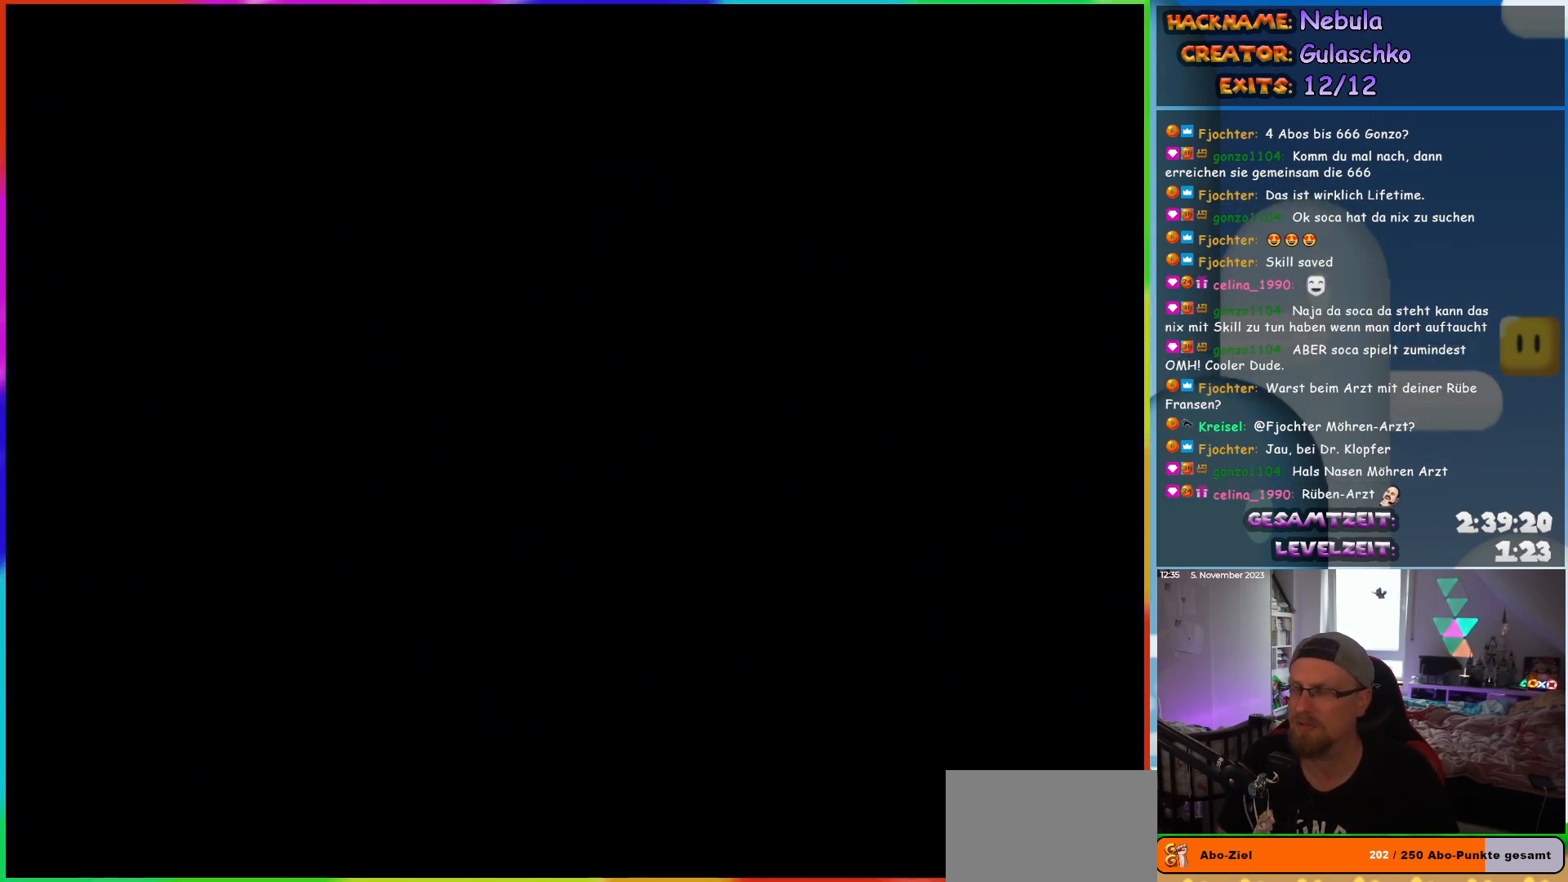
{"dt_ms": 500, "buttons": [], "events": []}
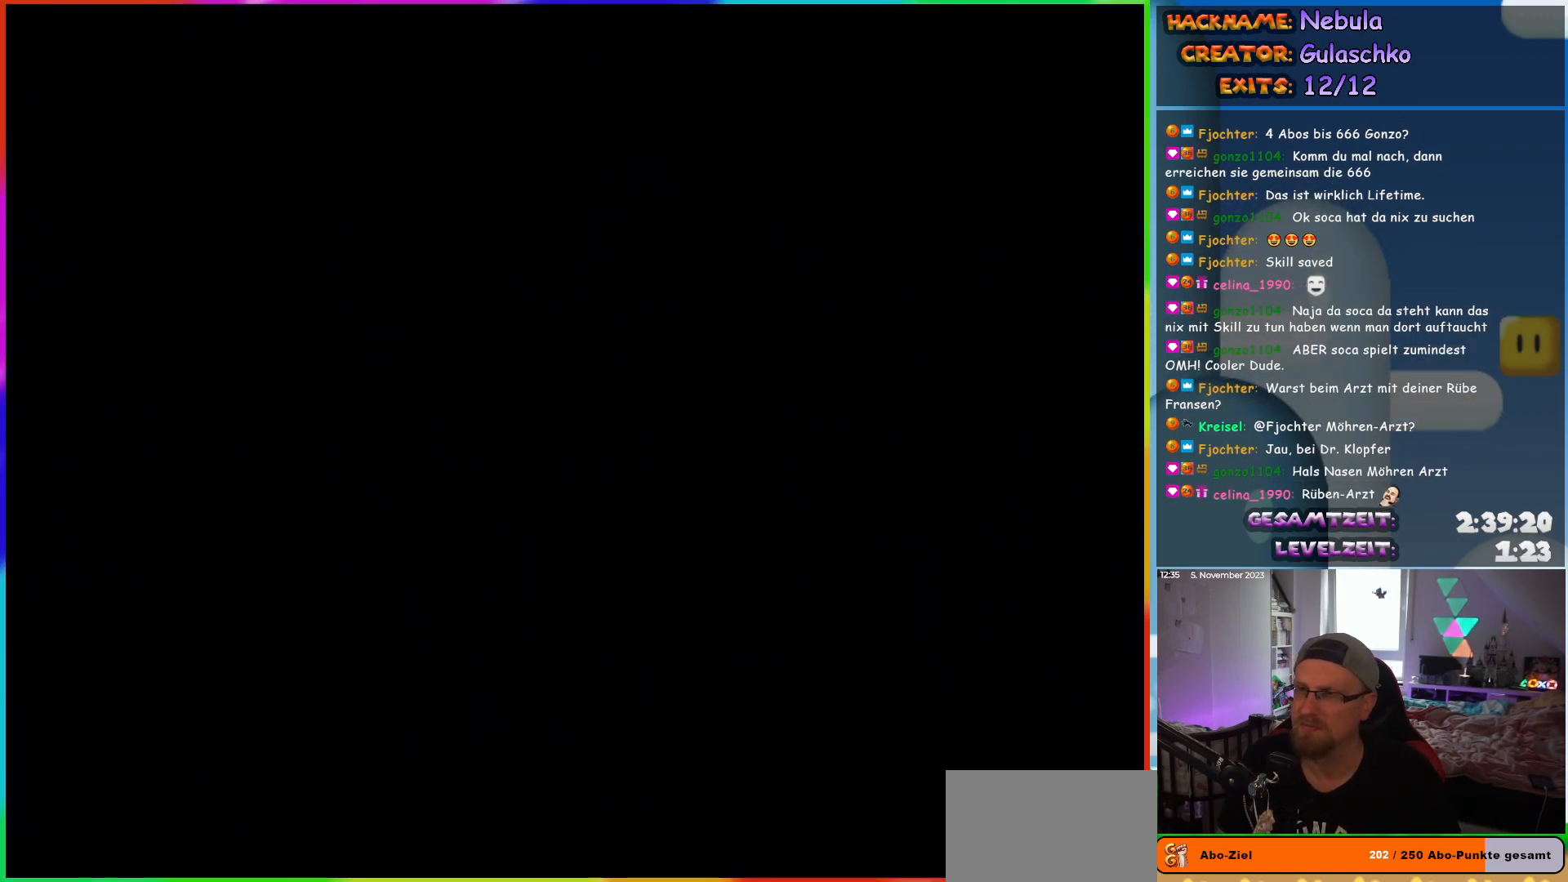
{"dt_ms": 500, "buttons": ["Y", "DPAD_RIGHT"], "events": [[333, "DPAD_RIGHT", "down"], [433, "Y", "down"]]}
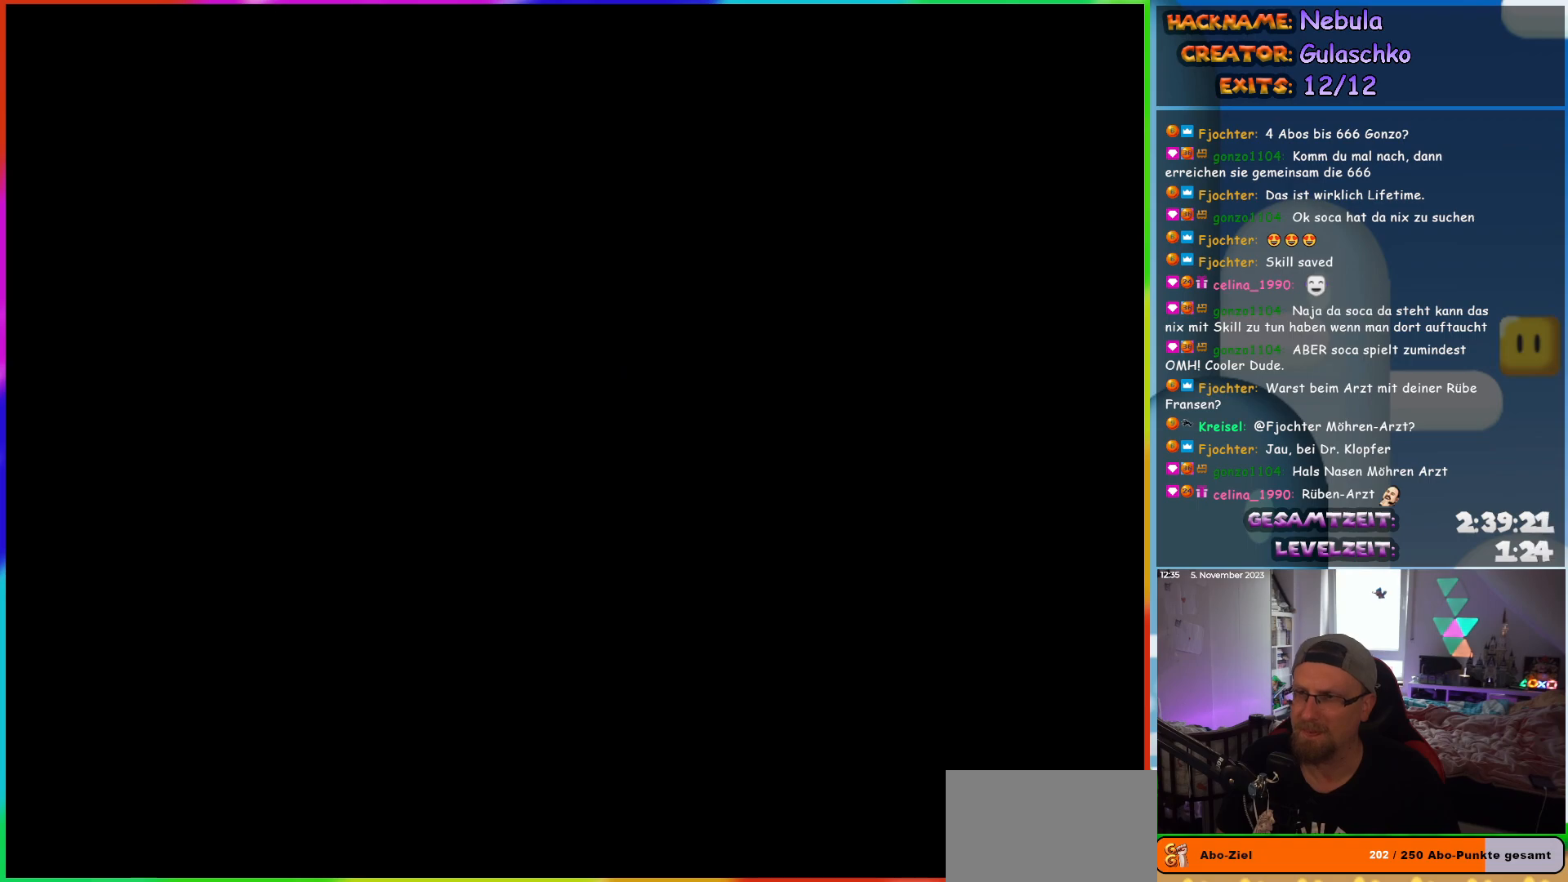
{"dt_ms": 500, "buttons": ["Y", "DPAD_RIGHT"], "events": []}
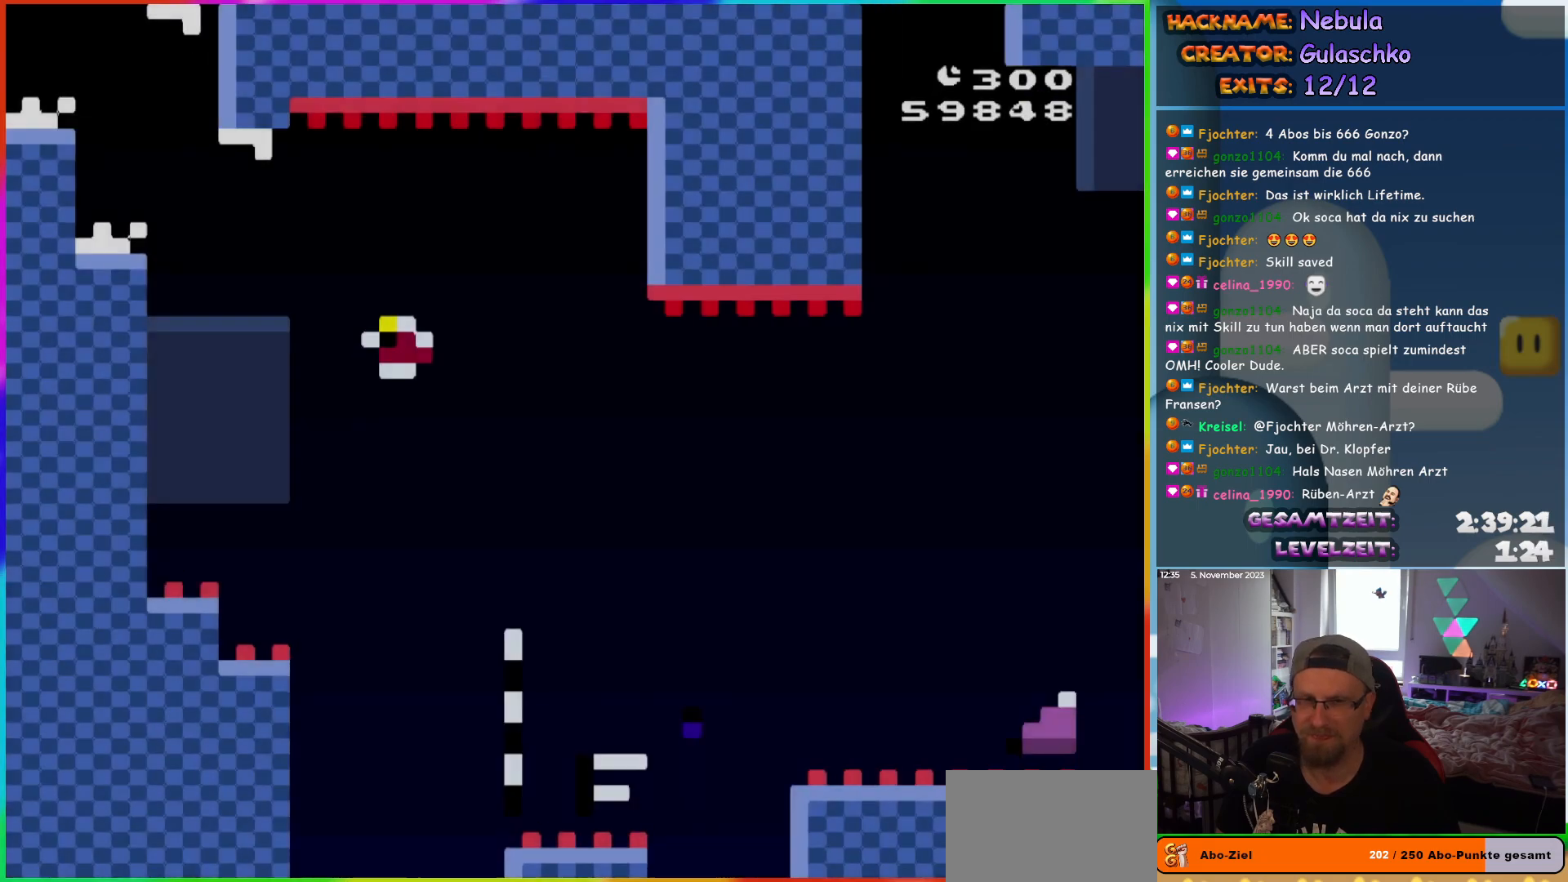
{"dt_ms": 500, "buttons": ["B", "DPAD_RIGHT"], "events": [[300, "B", "down"], [500, "Y", "up"]]}
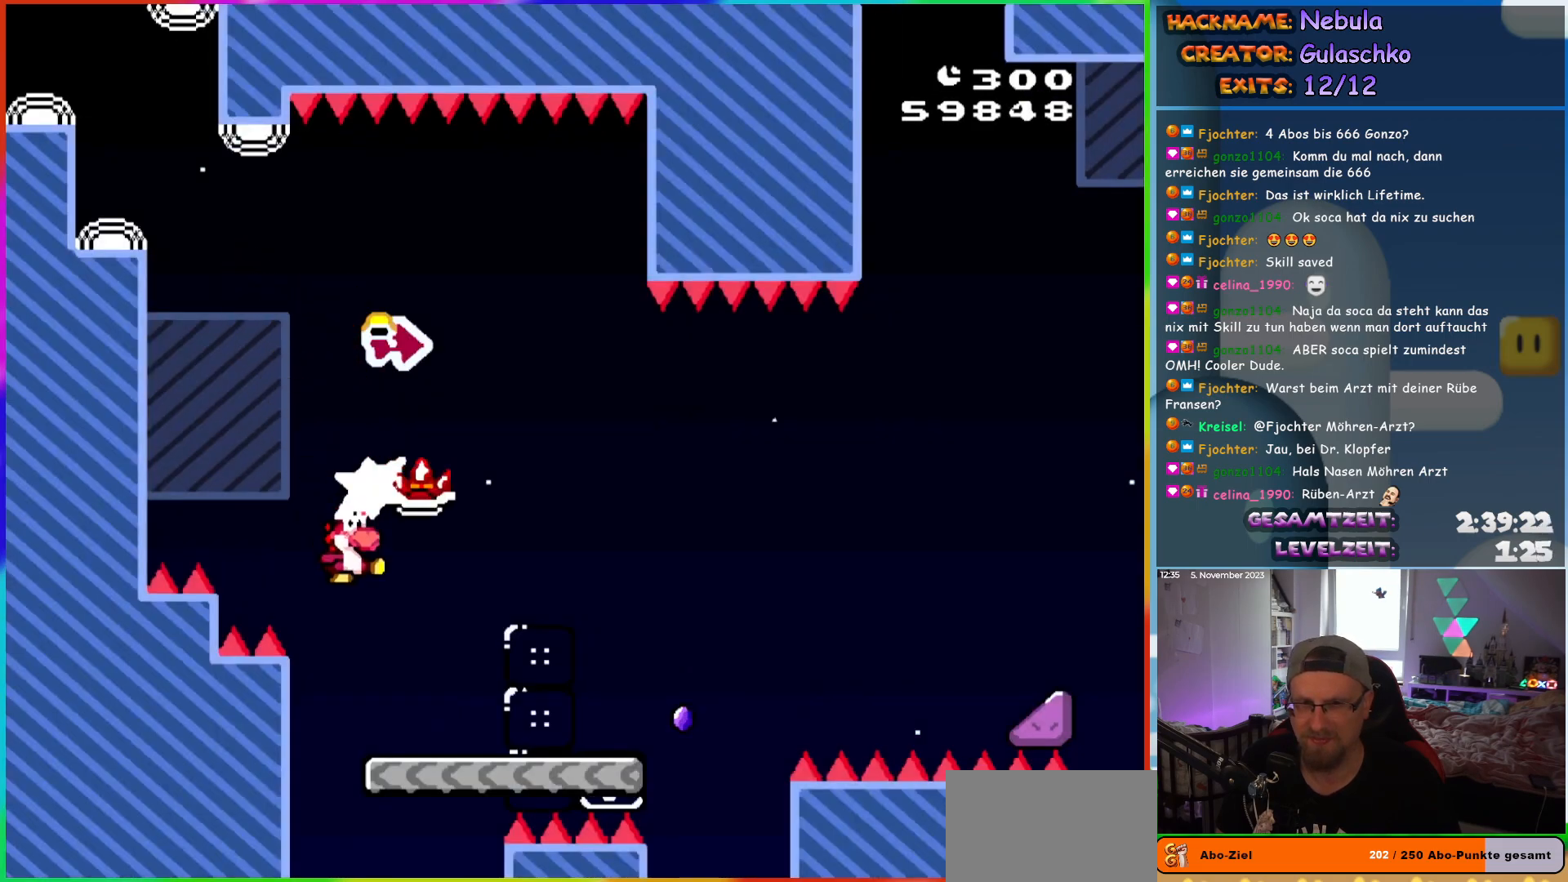
{"dt_ms": 500, "buttons": ["A", "X", "DPAD_RIGHT"], "events": [[200, "B", "up"], [250, "X", "down"], [467, "A", "down"]]}
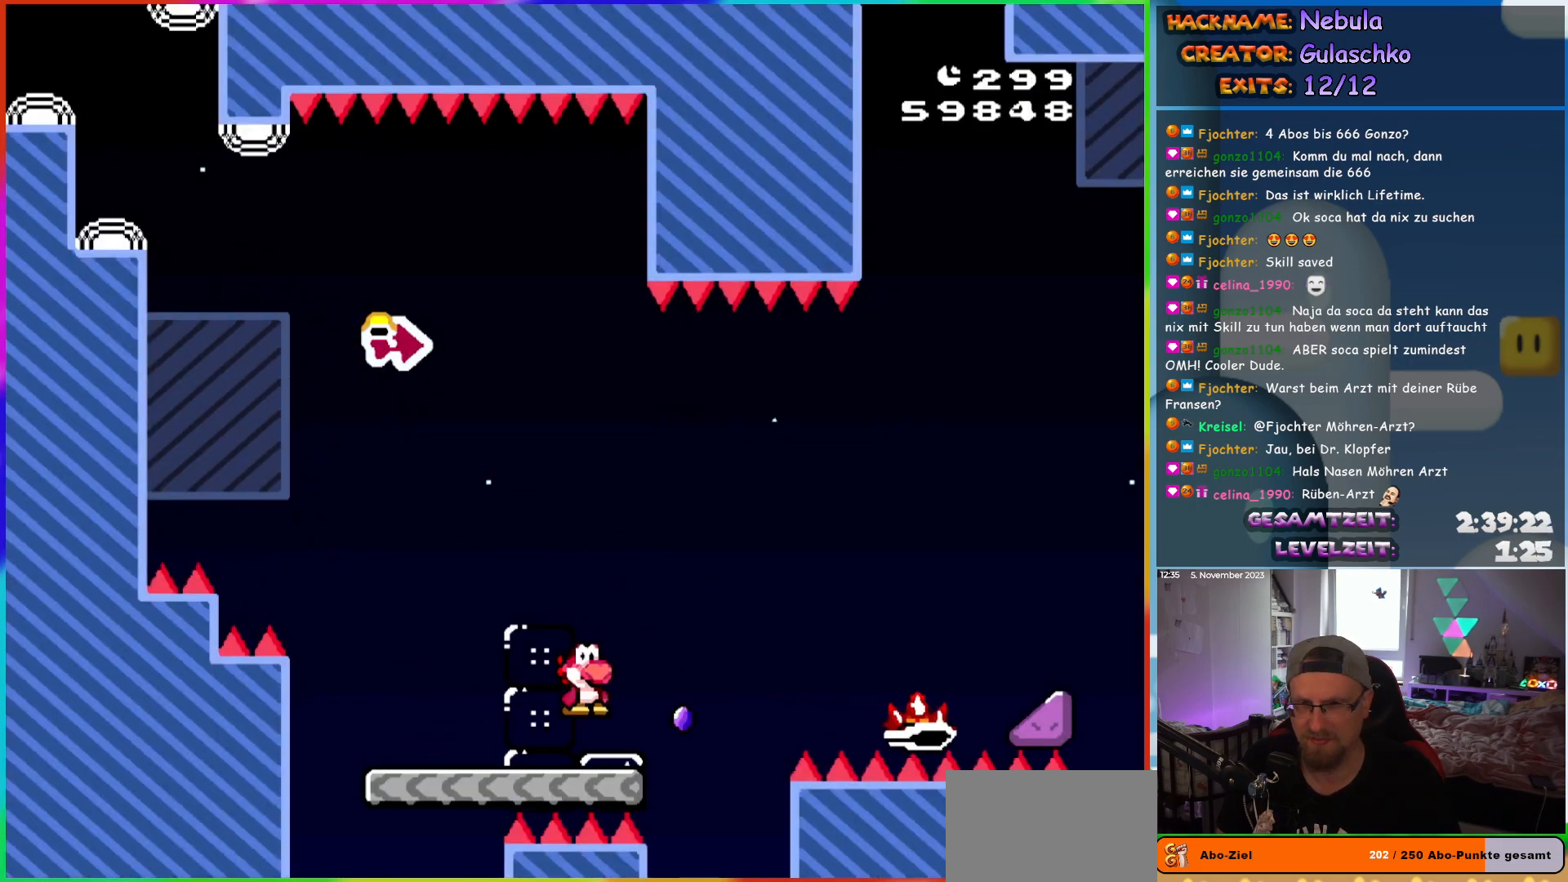
{"dt_ms": 500, "buttons": ["A", "X", "DPAD_RIGHT"], "events": []}
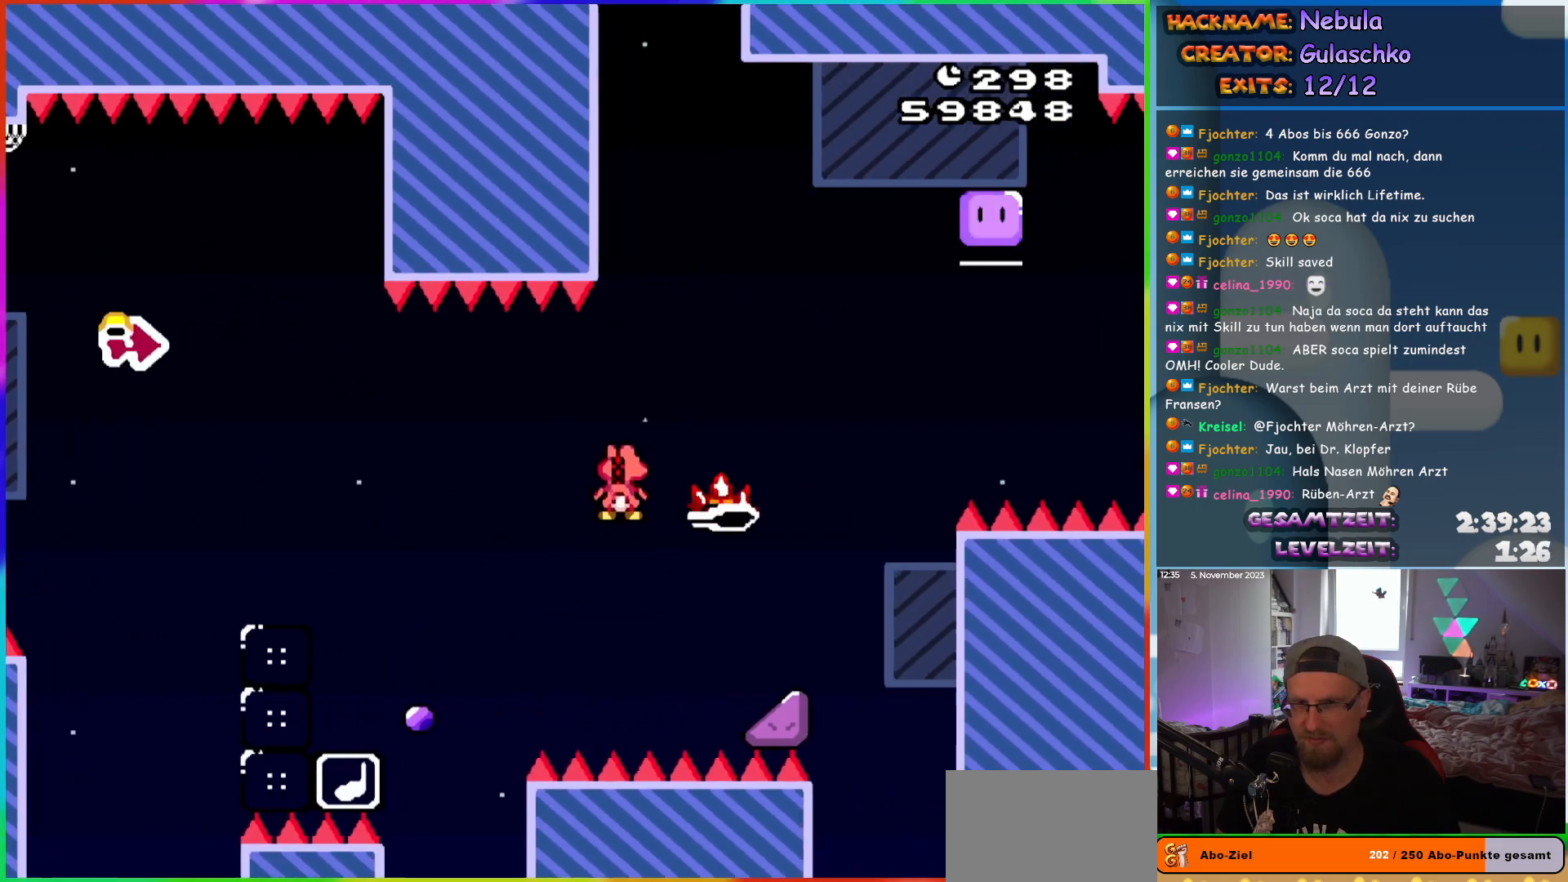
{"dt_ms": 500, "buttons": ["A", "X", "DPAD_UP", "DPAD_RIGHT"], "events": [[400, "DPAD_UP", "down"]]}
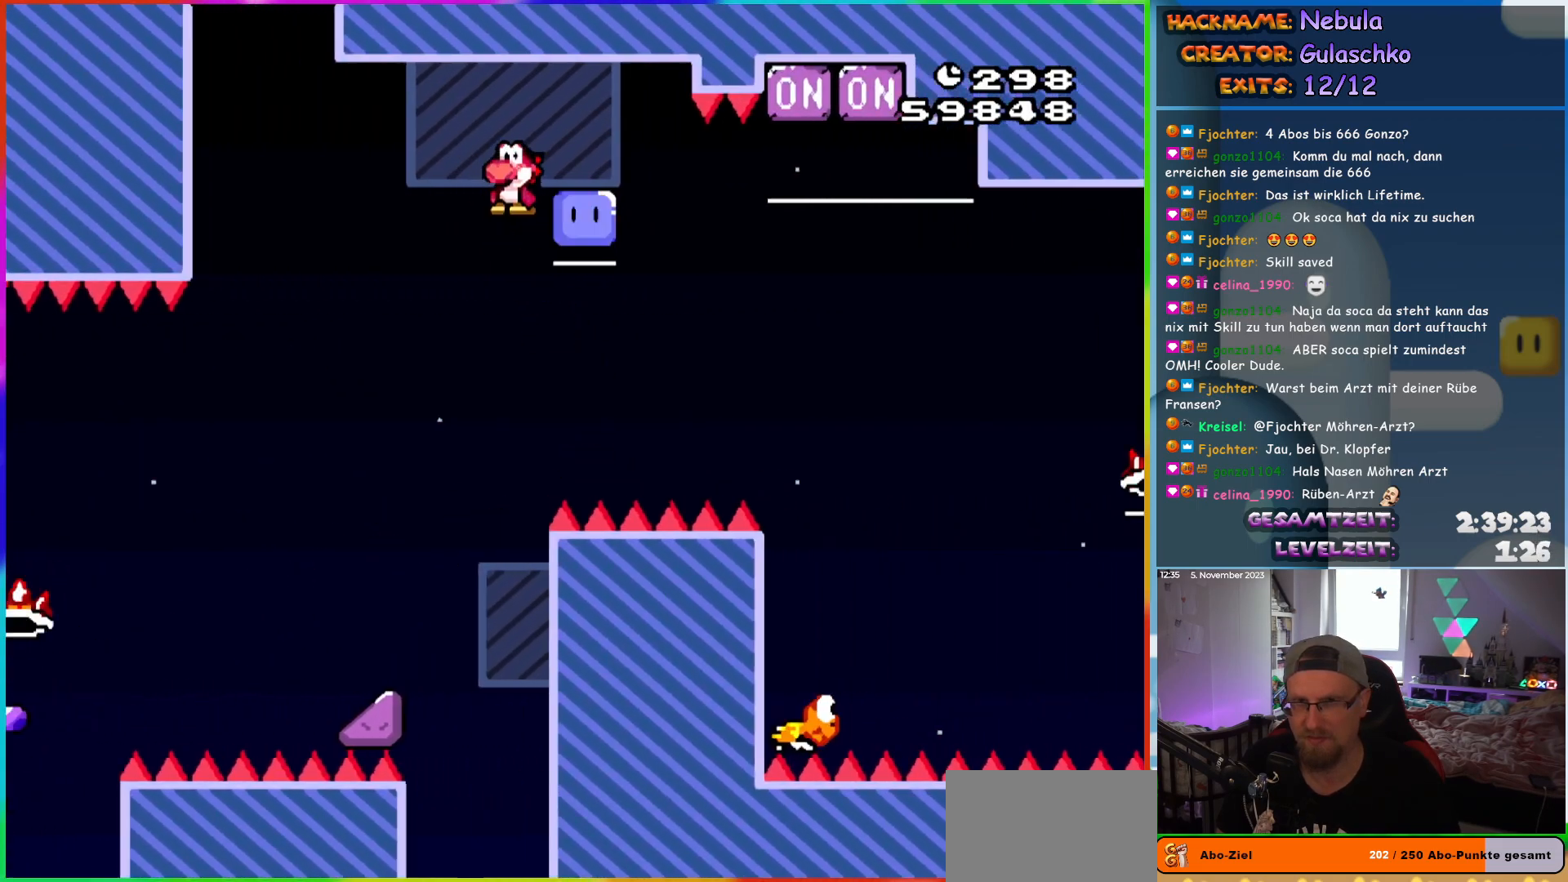
{"dt_ms": 500, "buttons": ["B", "DPAD_UP", "DPAD_RIGHT"], "events": [[433, "X", "up"], [483, "A", "up"], [500, "B", "down"]]}